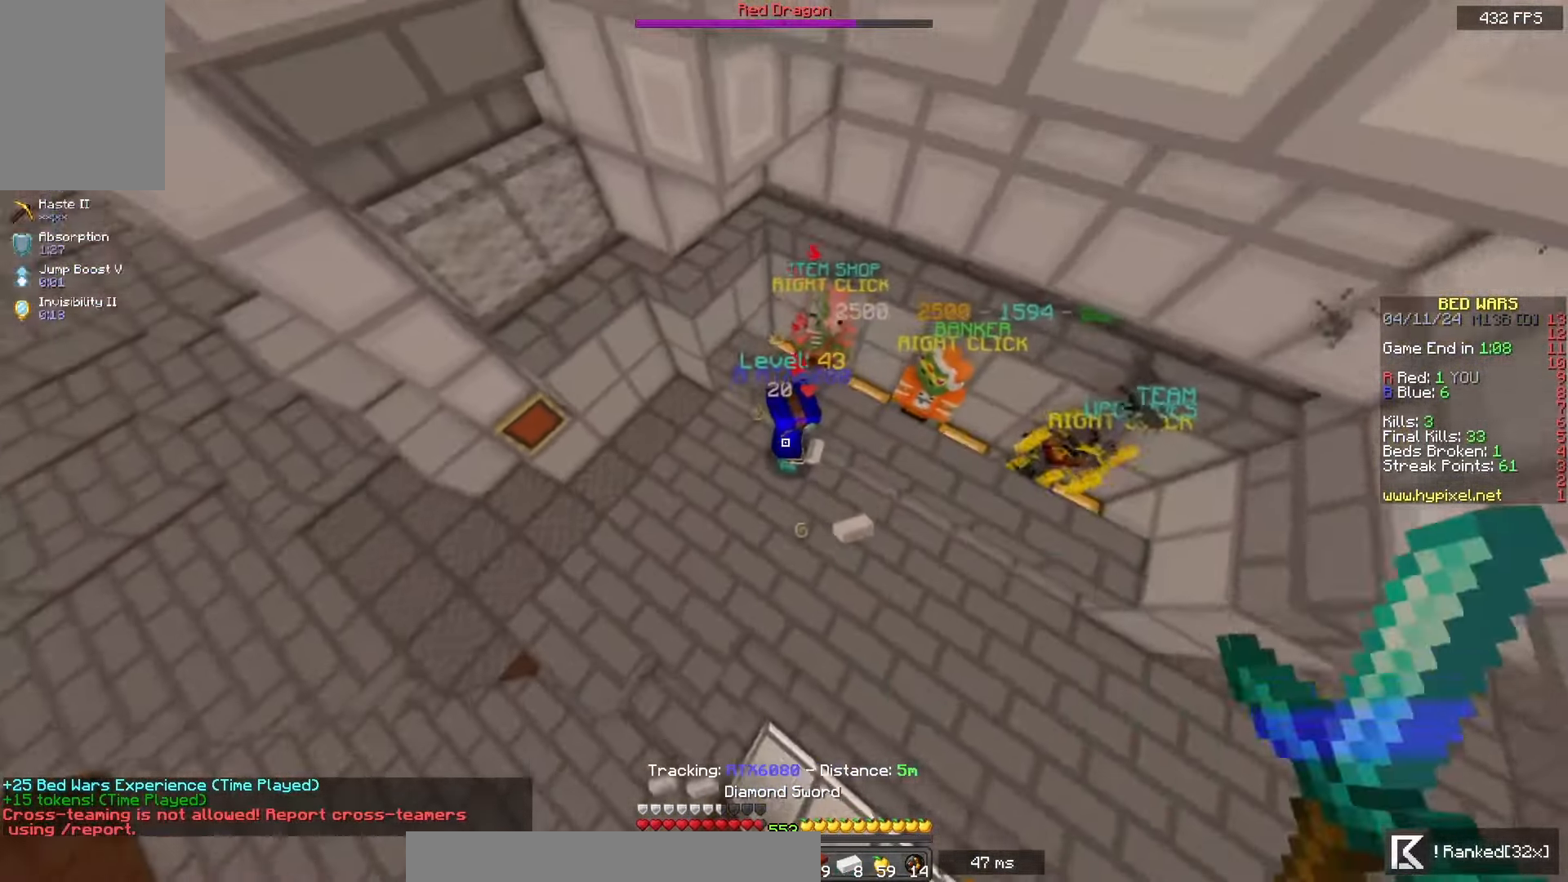
Gameplay with keyboard and mouse; each line is a JSON object with the keys and mouse buttons held at the frame after it. "events" lists presses ("down") and releases ("up") of "a", "d", "s", "space", "w", "mouse_left" and "mouse_right" between this image and that frame as [ms after this image, input, new state], when the widget could be followed in between. "mouse_left", "mouse_right" = the "left", "right" buttons of the "mouse" list. No other keys are recorded. Fast repeated clicks can show as one long hold. Mouse movement is not recorded.
{"keys": ["a", "d", "s"], "mouse": ["left"], "events": [[200, "w", "up"], [233, "mouse_left", "up"], [267, "mouse_left", "down"], [283, "s", "down"], [383, "a", "down"], [383, "mouse_left", "up"], [417, "mouse_left", "down"]]}
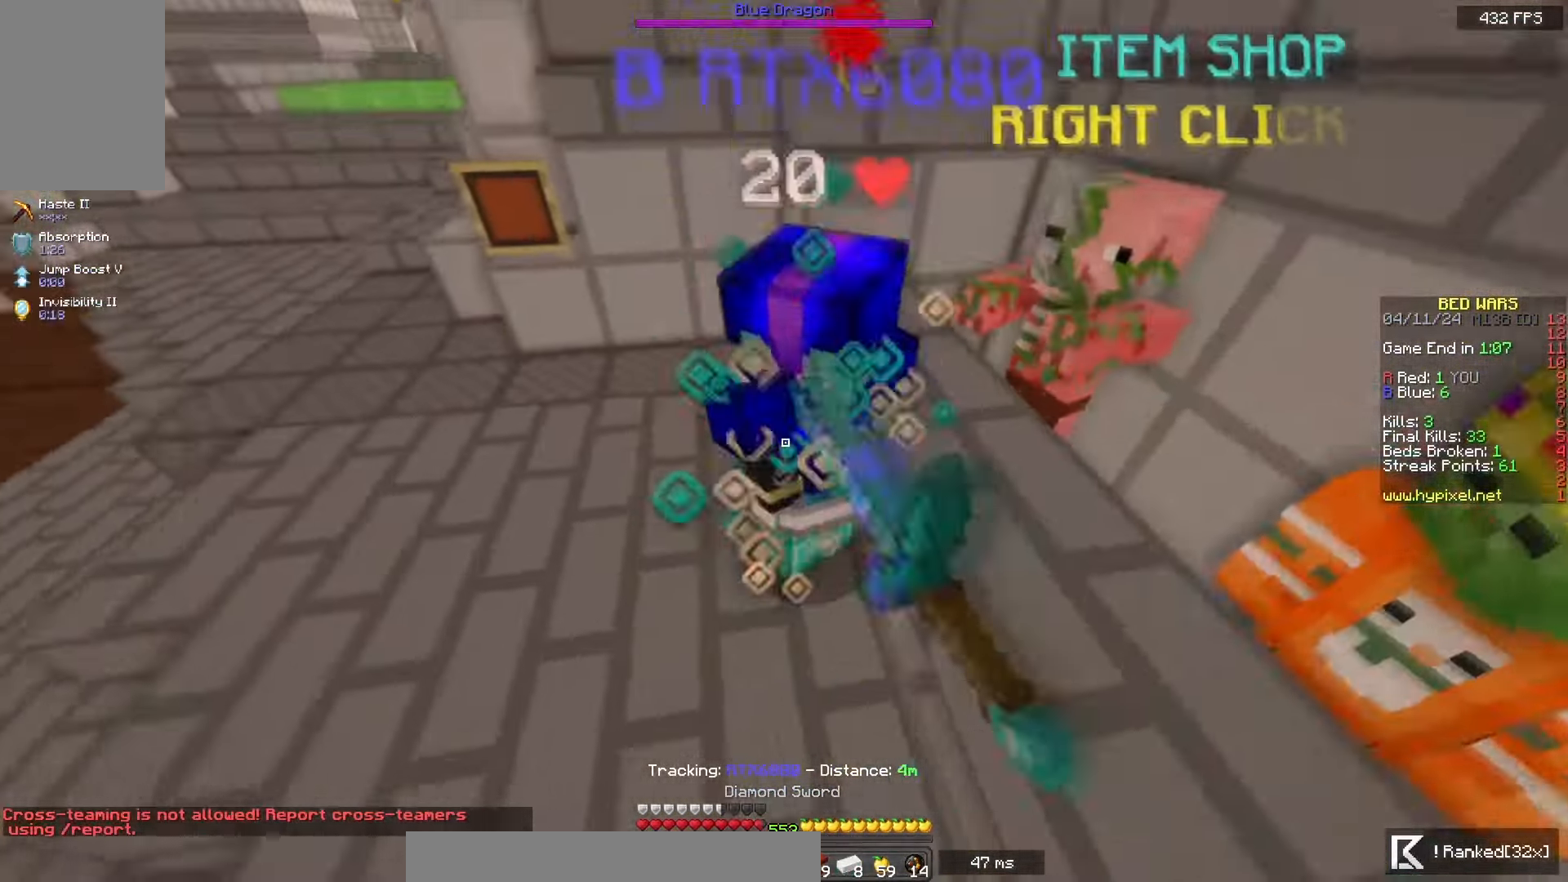
{"keys": ["a", "w"], "mouse": ["left"], "events": [[50, "a", "up"], [83, "s", "up"], [100, "d", "up"], [217, "w", "down"], [350, "w", "up"], [500, "a", "down"], [500, "w", "down"]]}
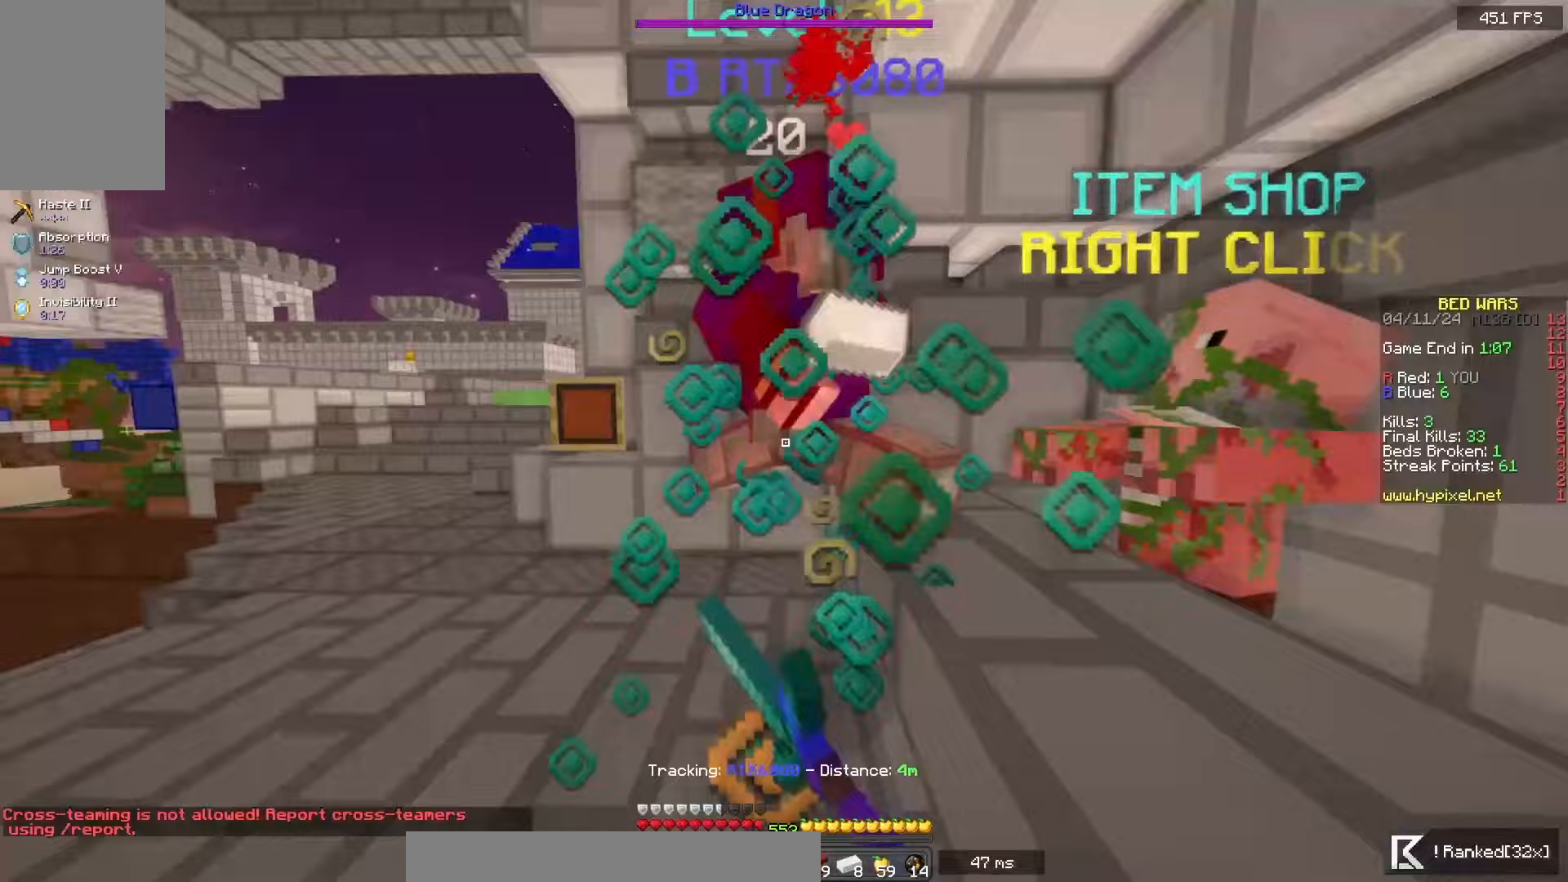
{"keys": ["d", "w"], "mouse": ["left"], "events": [[200, "w", "up"], [267, "s", "down"], [400, "d", "down"], [483, "s", "up"], [500, "a", "up"], [500, "w", "down"]]}
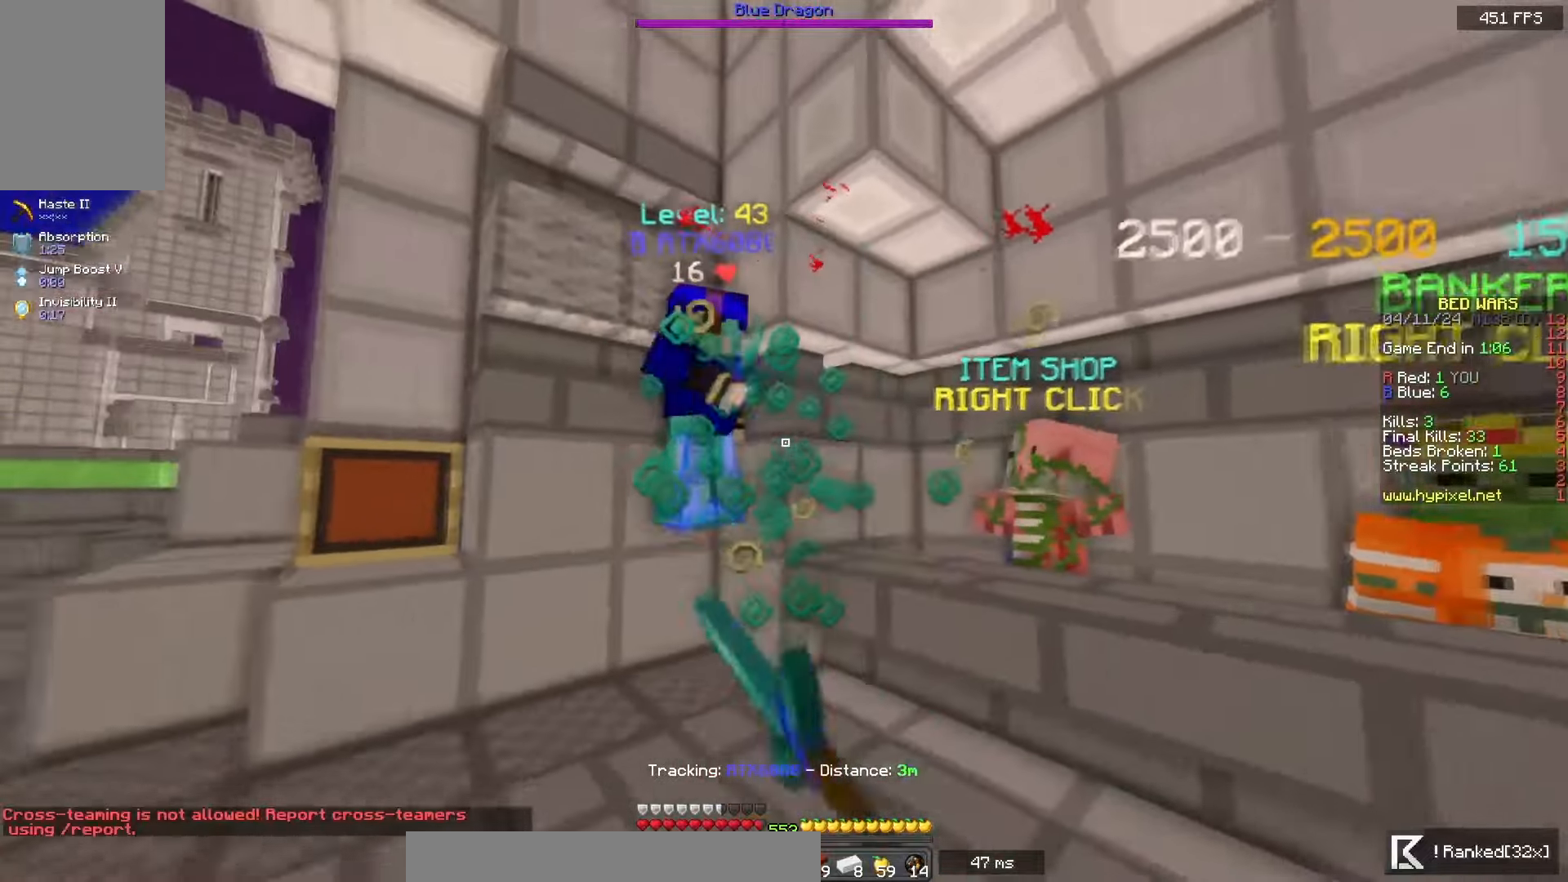
{"keys": ["a", "d", "s"], "mouse": ["left"], "events": [[100, "a", "down"], [383, "w", "up"], [400, "s", "down"]]}
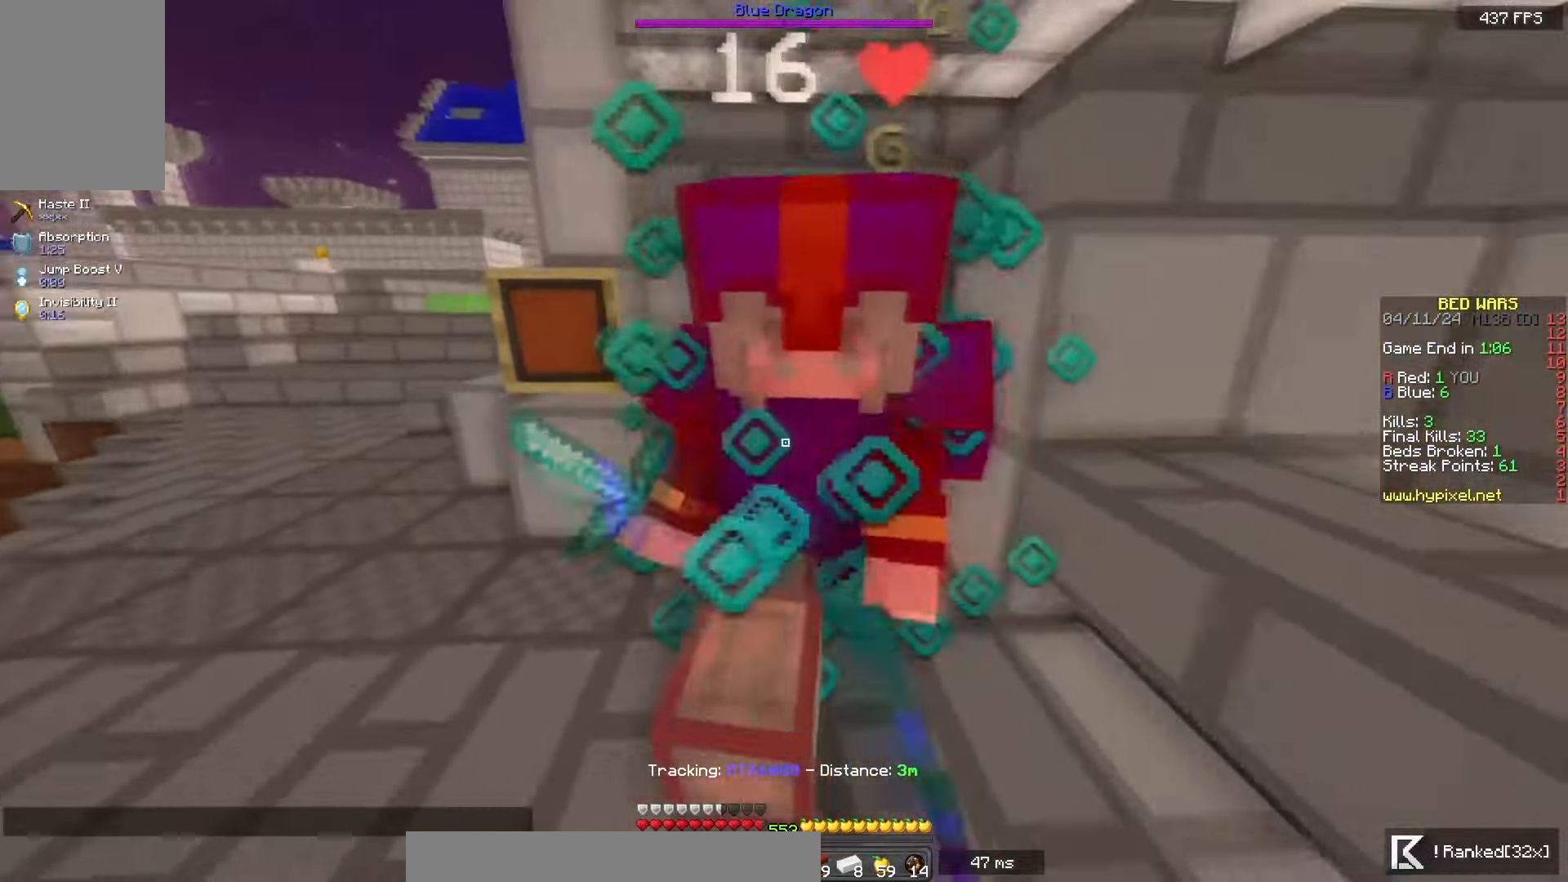
{"keys": ["a", "w"], "mouse": [], "events": [[50, "a", "up"], [50, "s", "up"], [117, "w", "down"], [233, "w", "up"], [383, "a", "down"], [383, "w", "down"], [483, "d", "up"], [483, "mouse_left", "up"]]}
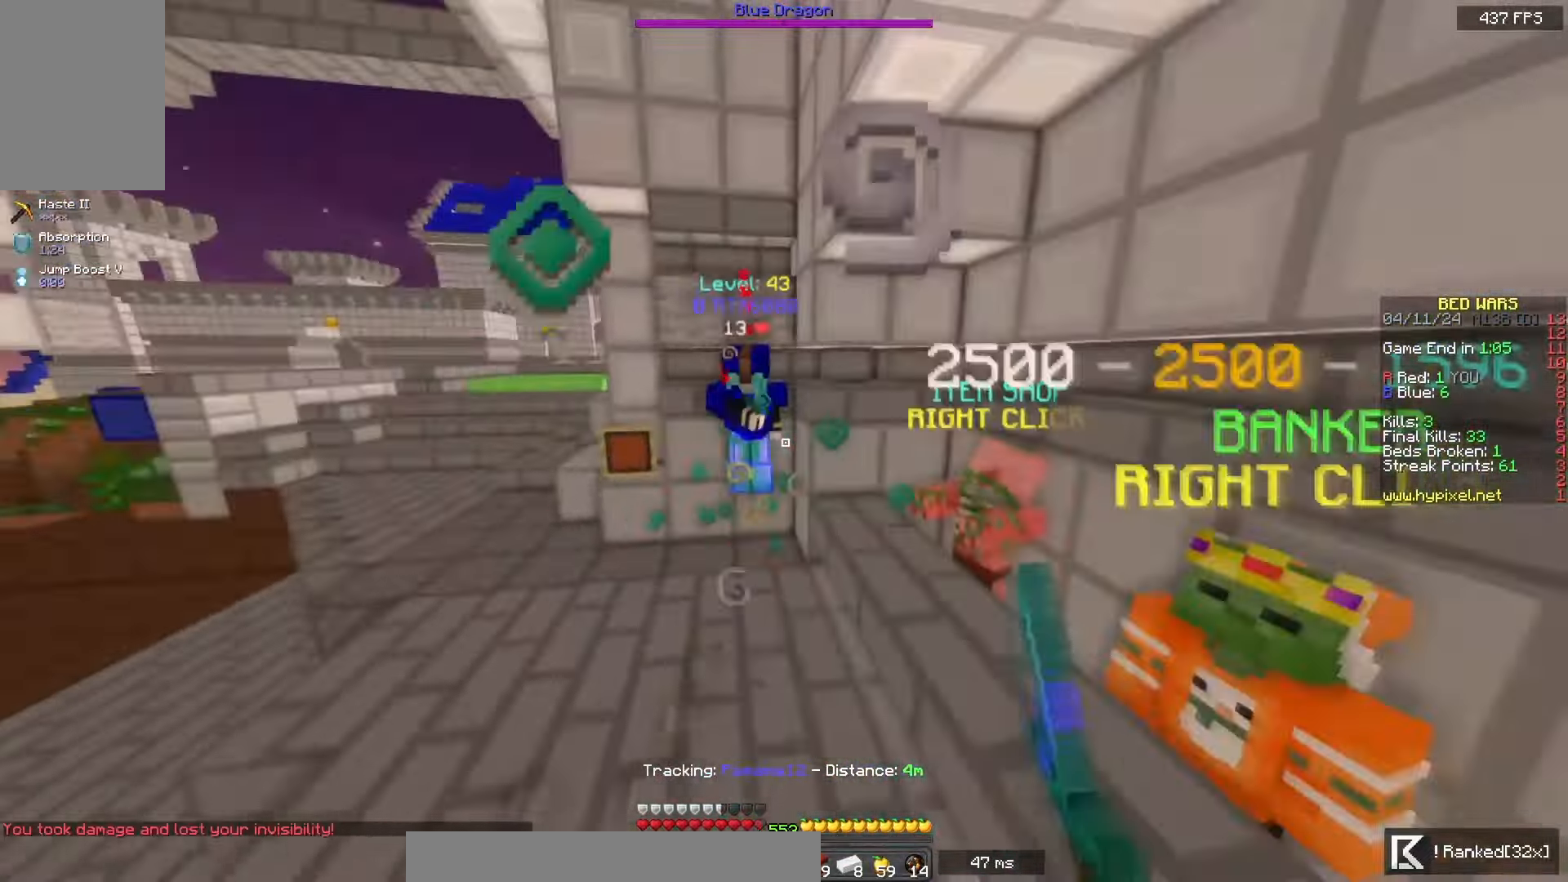
{"keys": ["a", "w"], "mouse": ["left"], "events": [[67, "a", "up"], [350, "mouse_left", "down"], [467, "a", "down"]]}
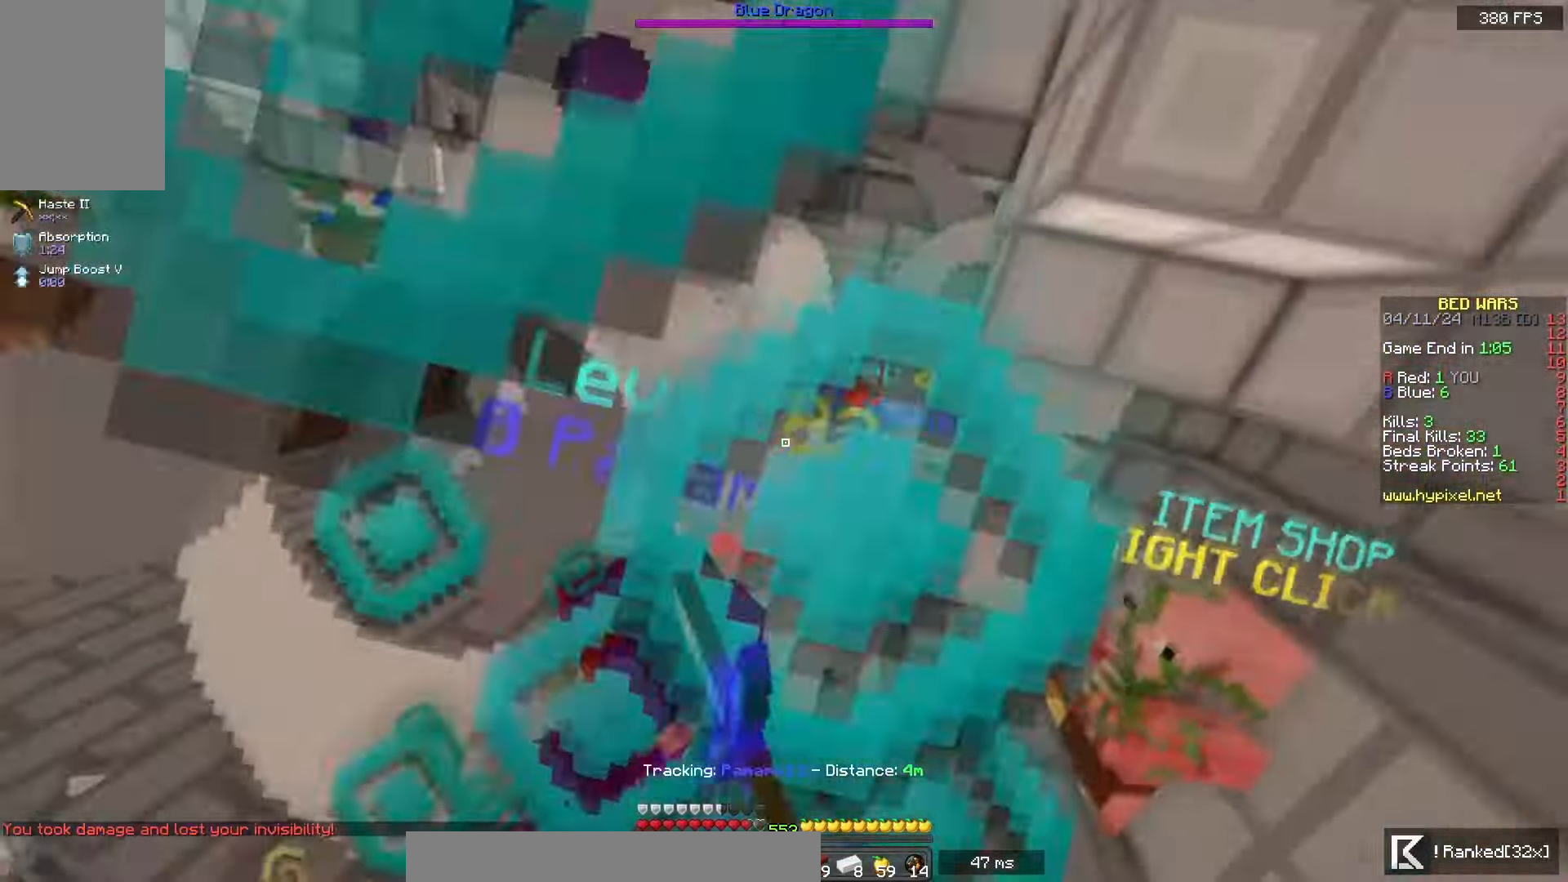
{"keys": ["a"], "mouse": ["left"], "events": [[283, "w", "up"]]}
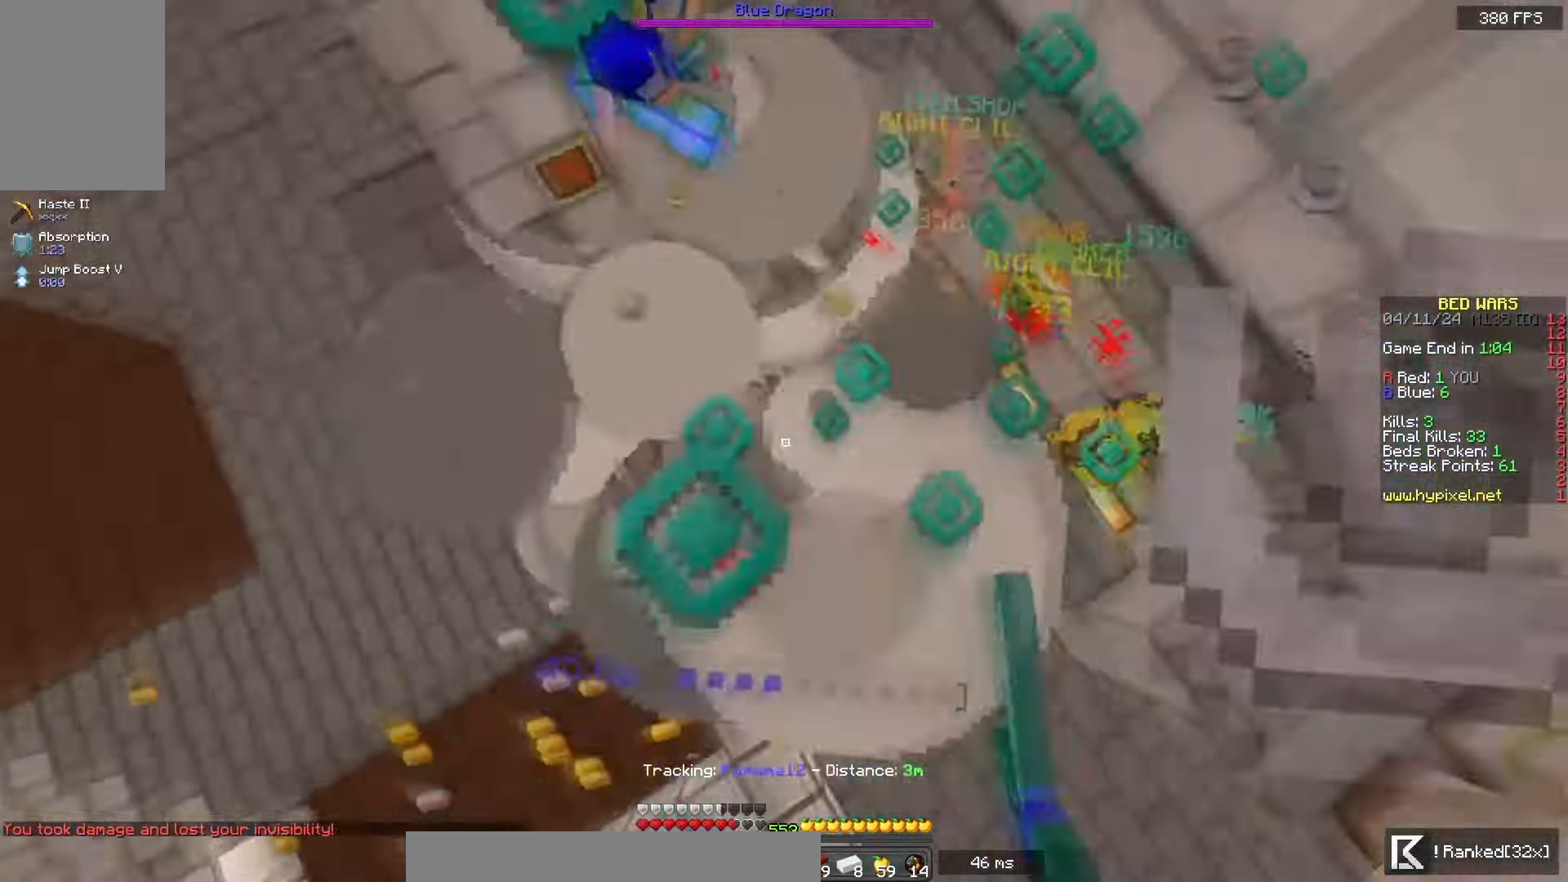
{"keys": ["a", "w"], "mouse": [], "events": [[83, "w", "down"], [133, "mouse_left", "up"]]}
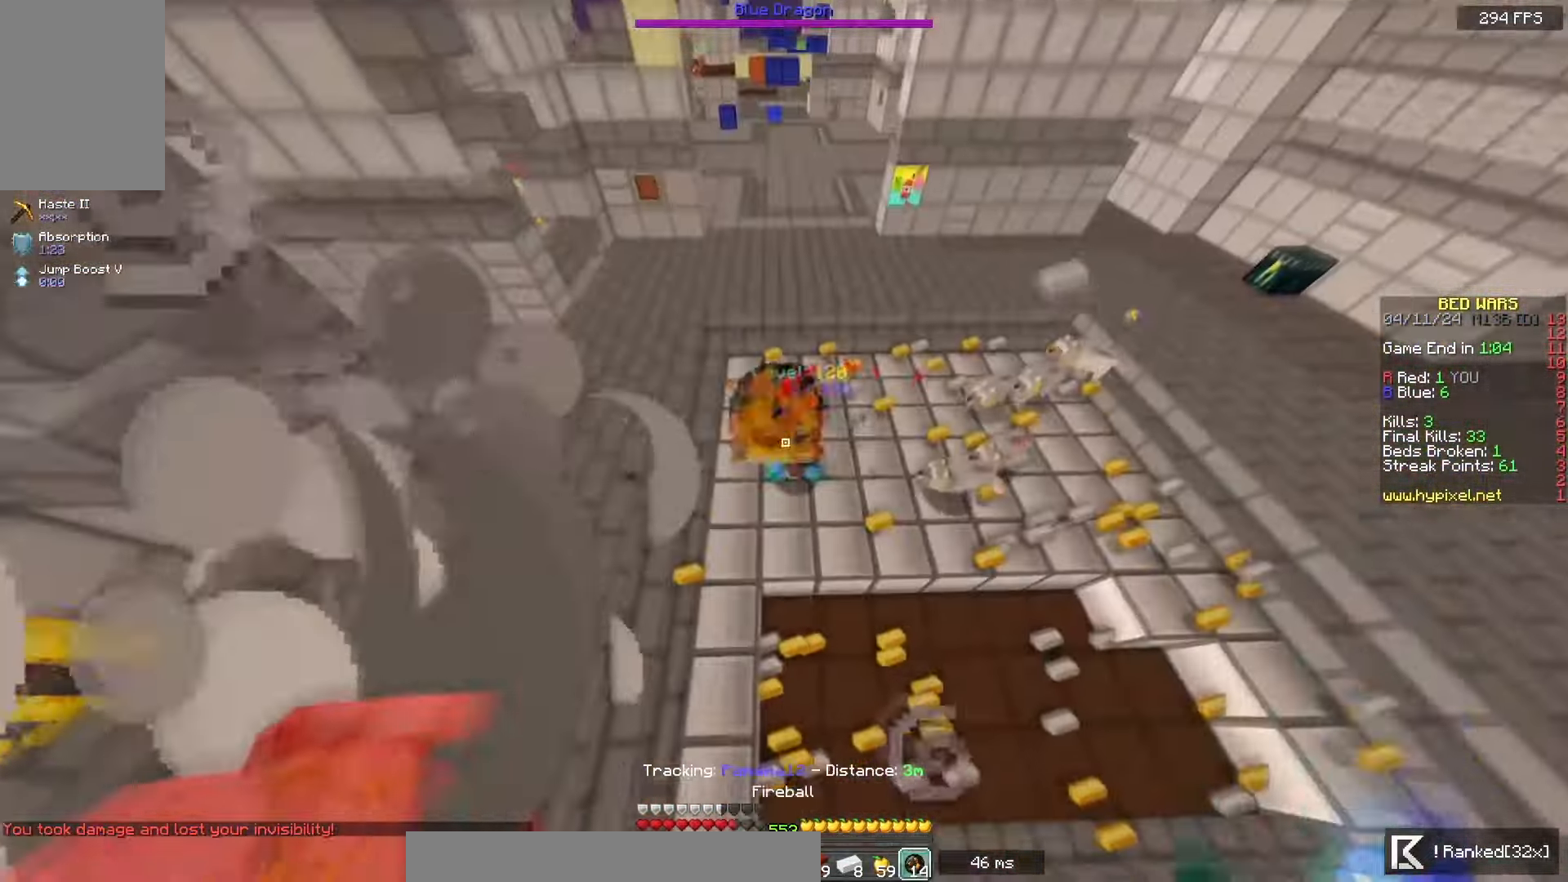
{"keys": ["d", "w"], "mouse": [], "events": [[100, "a", "up"], [250, "d", "down"]]}
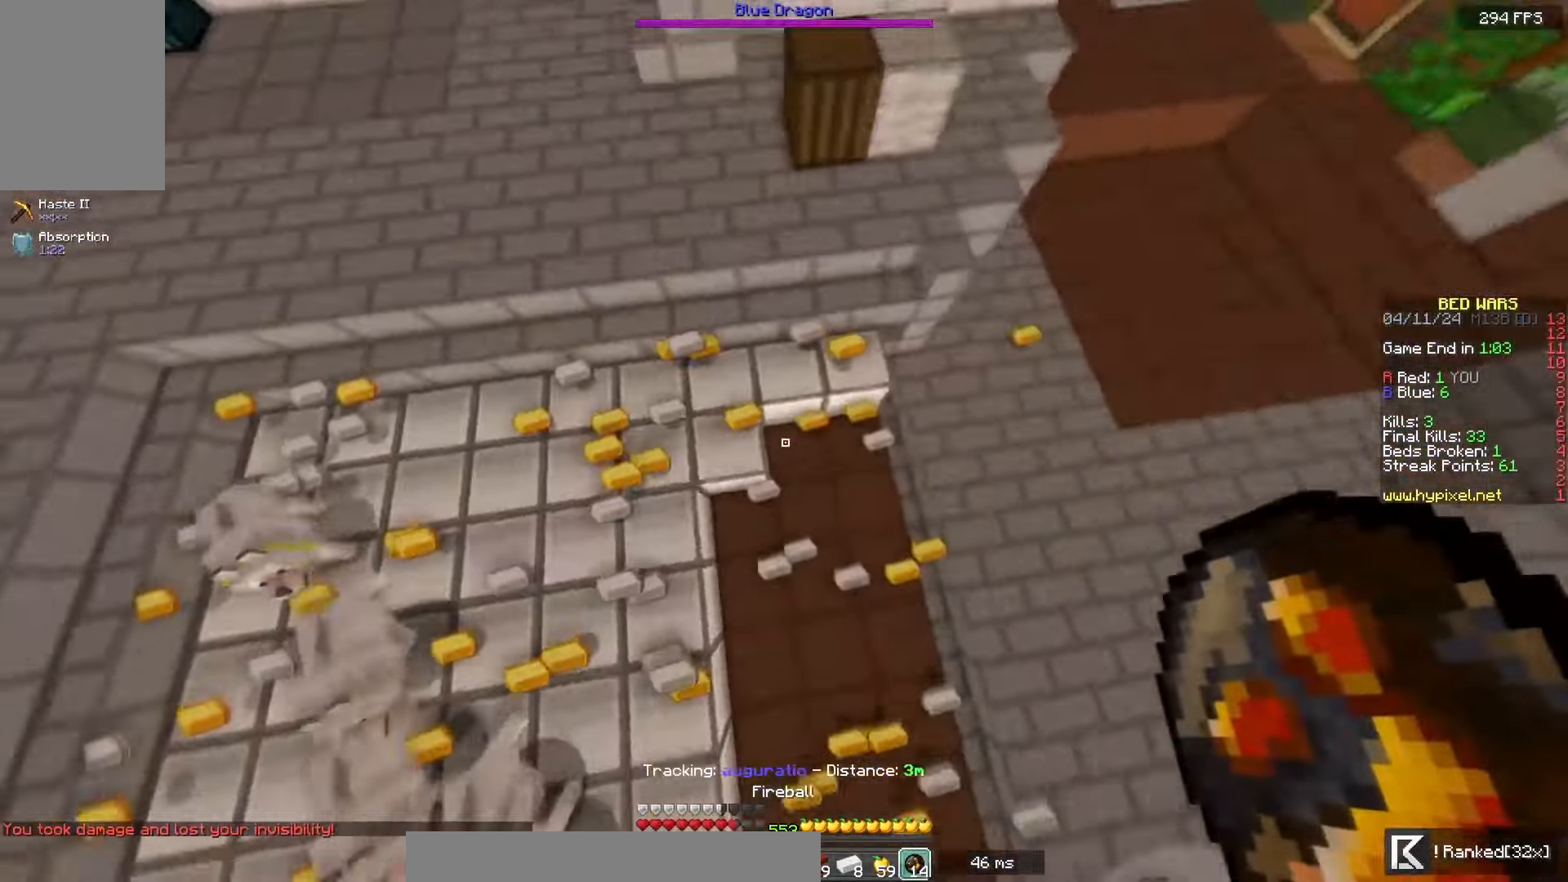
{"keys": ["a", "w"], "mouse": [], "events": [[67, "d", "up"], [267, "a", "down"]]}
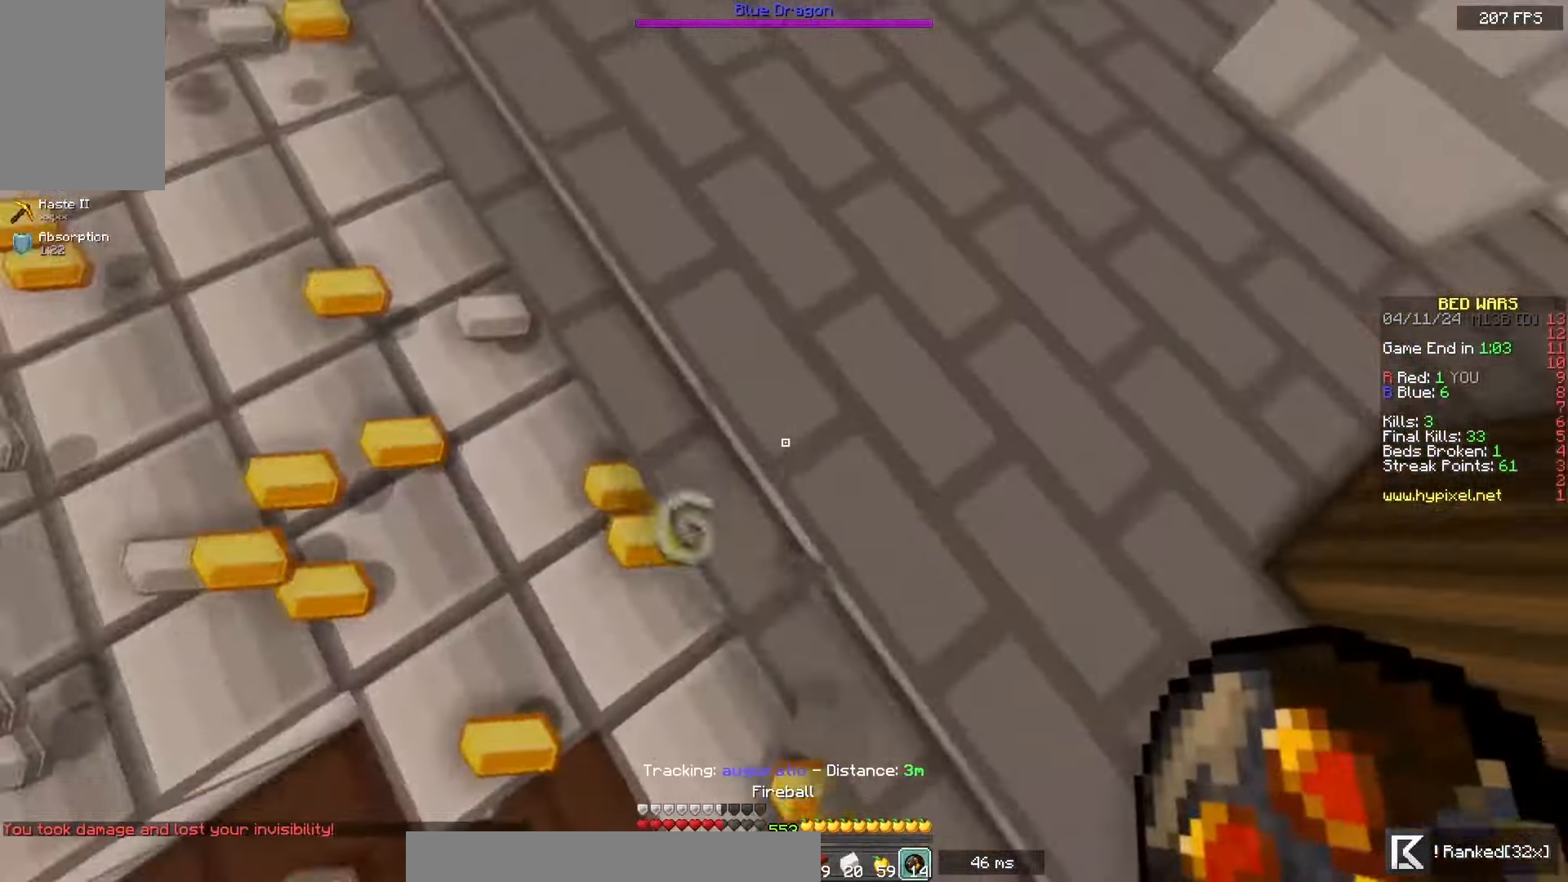
{"keys": ["space", "w"], "mouse": [], "events": [[67, "a", "up"], [233, "mouse_right", "down"], [283, "space", "down"], [367, "mouse_right", "up"]]}
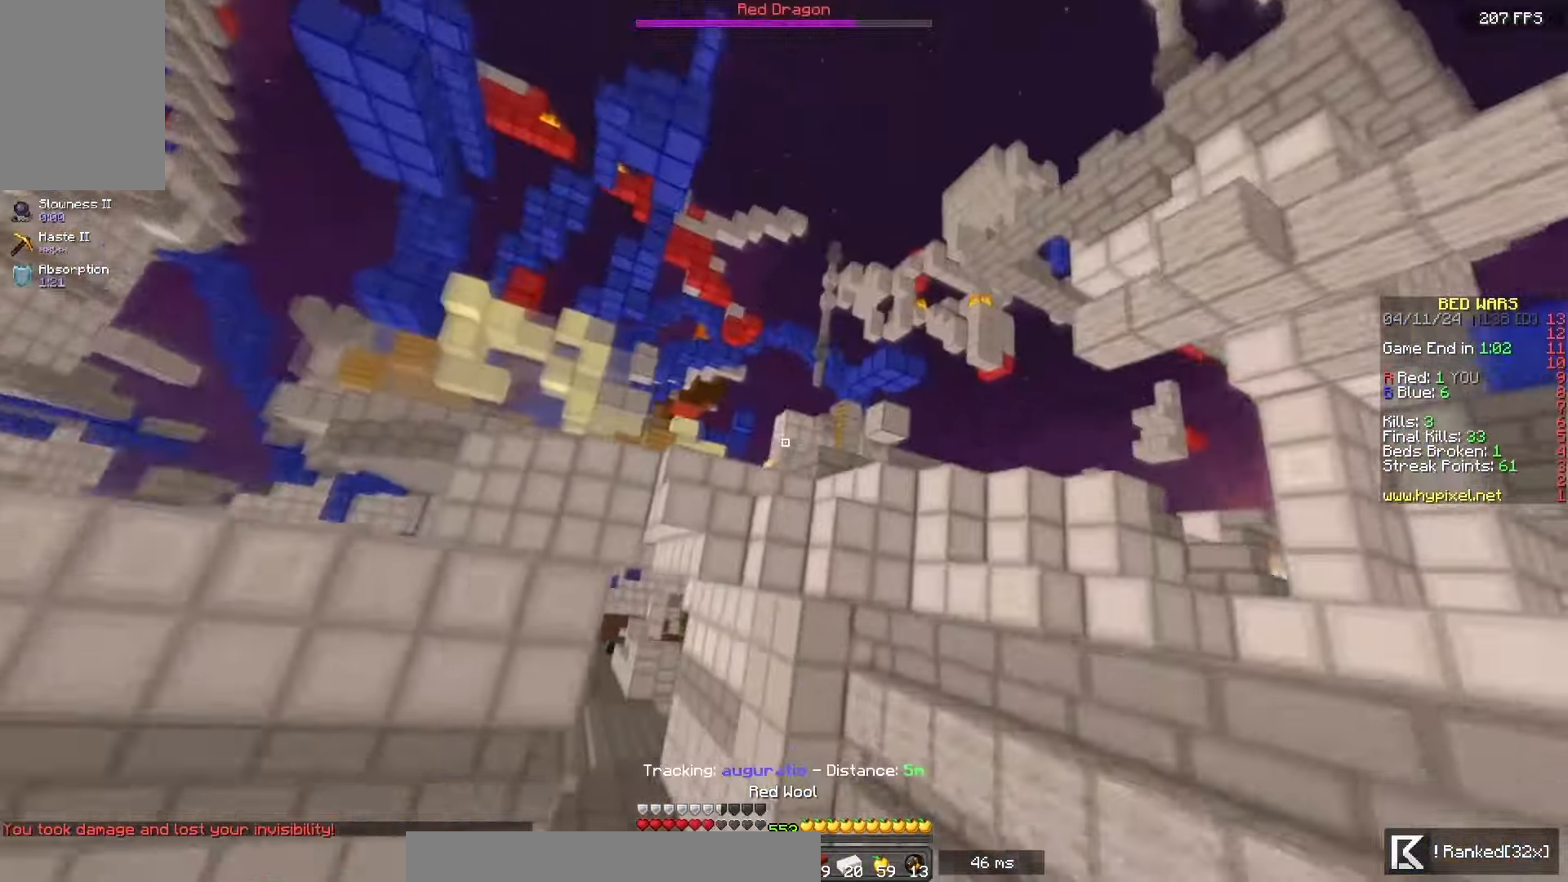
{"keys": ["space", "w"], "mouse": [], "events": []}
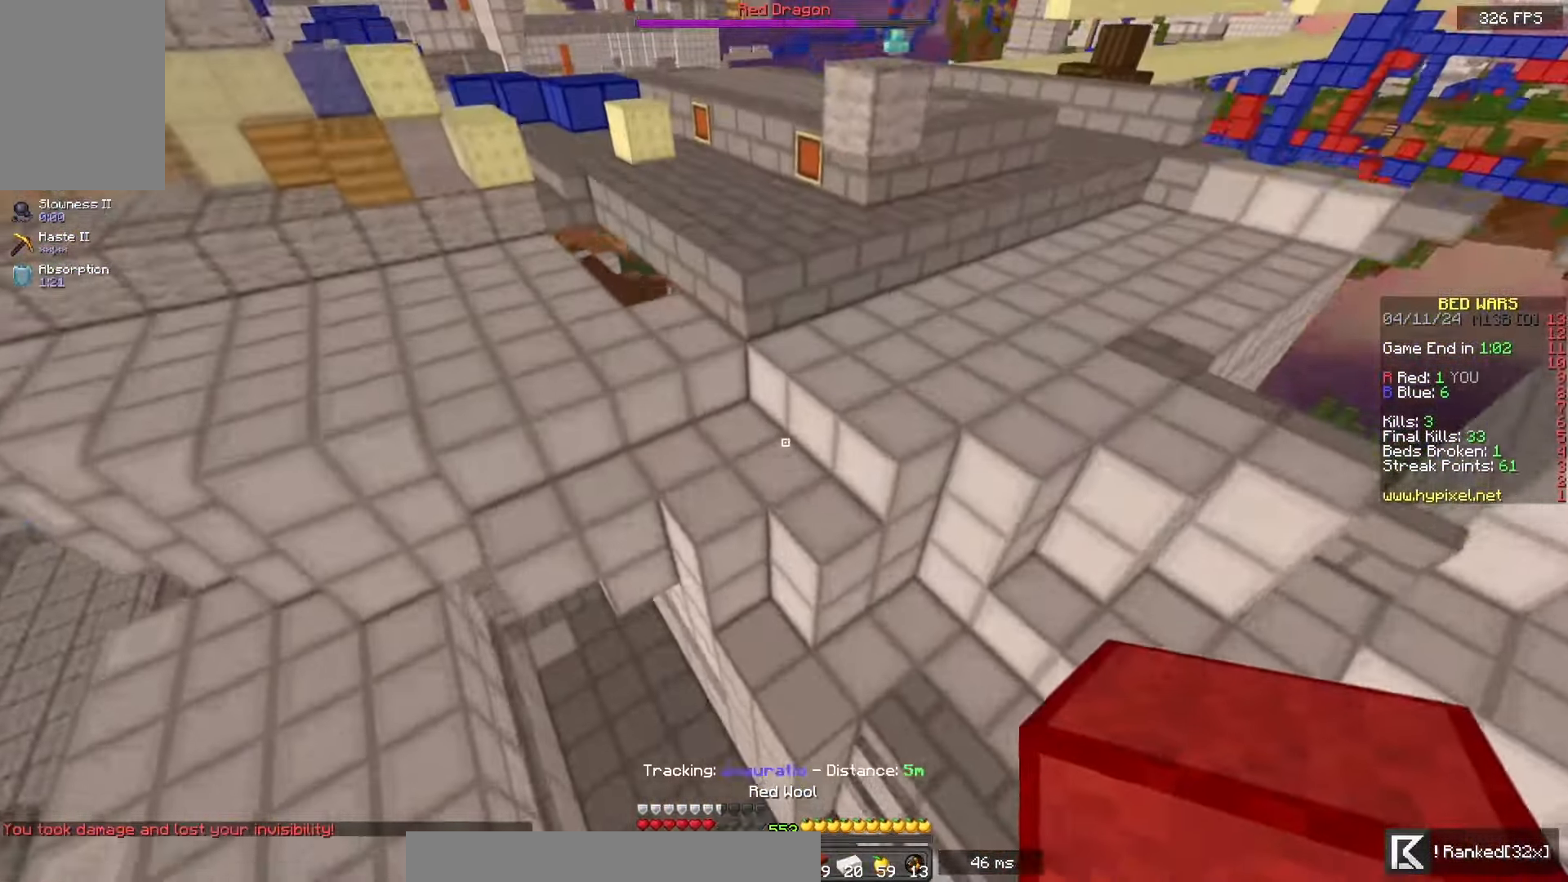
{"keys": ["space", "w"], "mouse": [], "events": []}
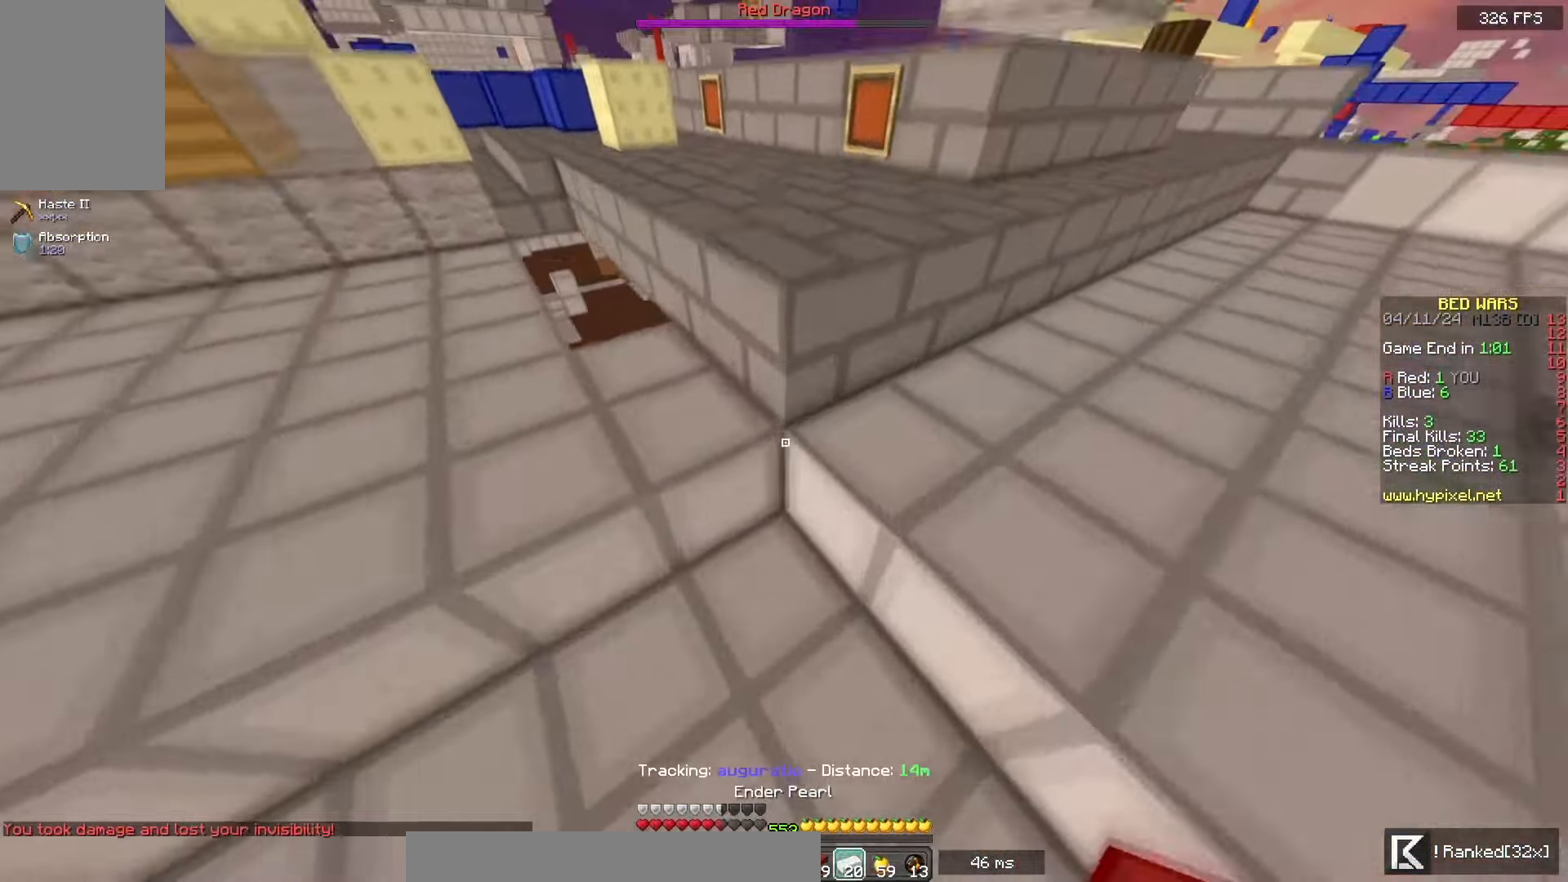
{"keys": ["space", "w"], "mouse": [], "events": []}
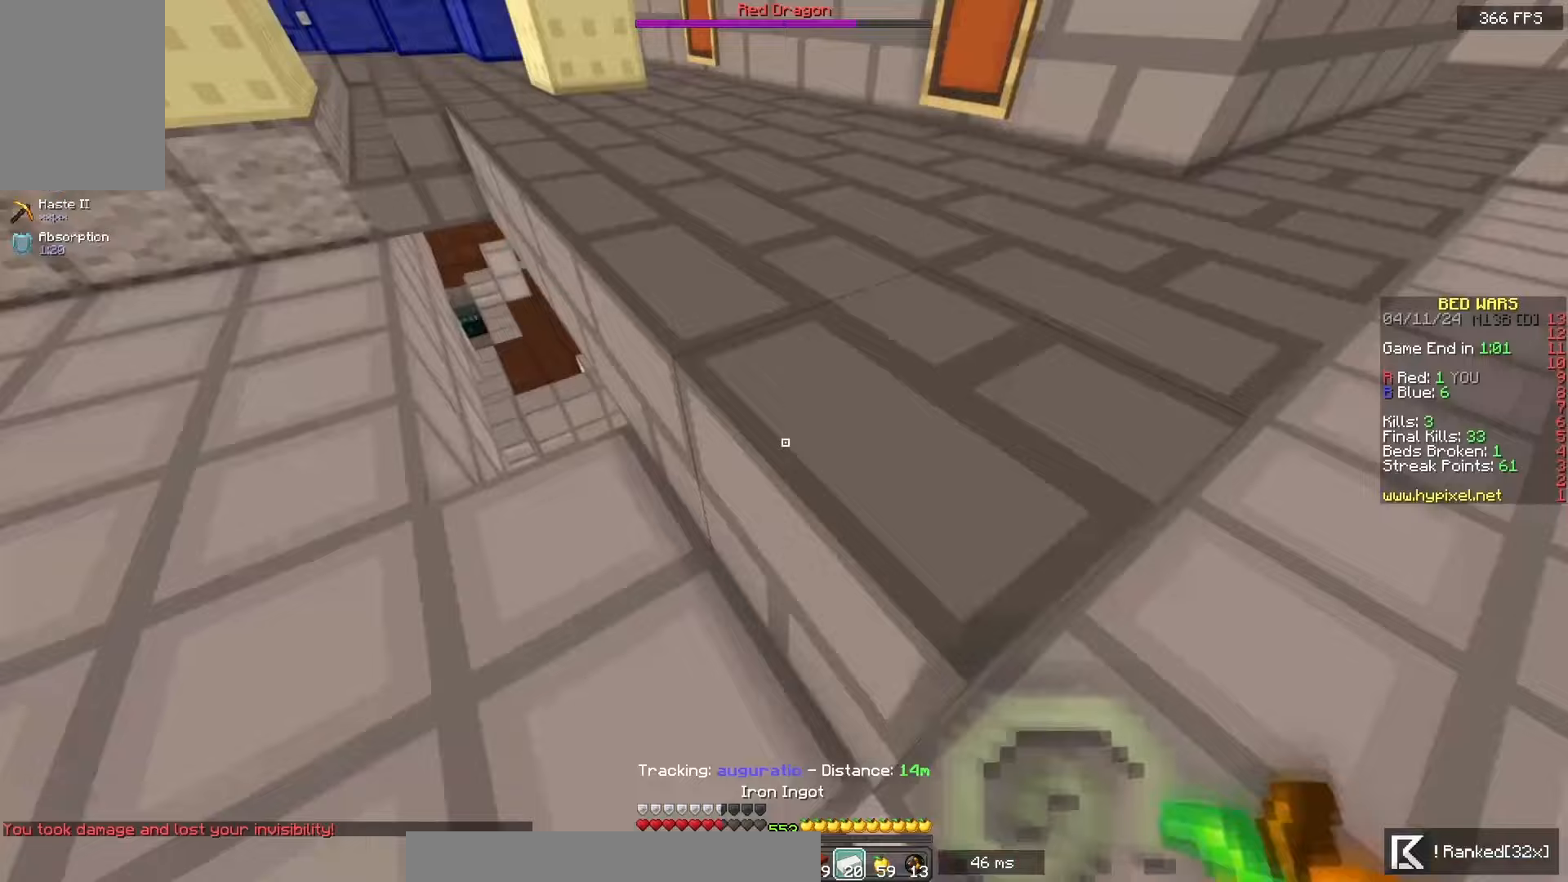
{"keys": ["space", "w"], "mouse": [], "events": []}
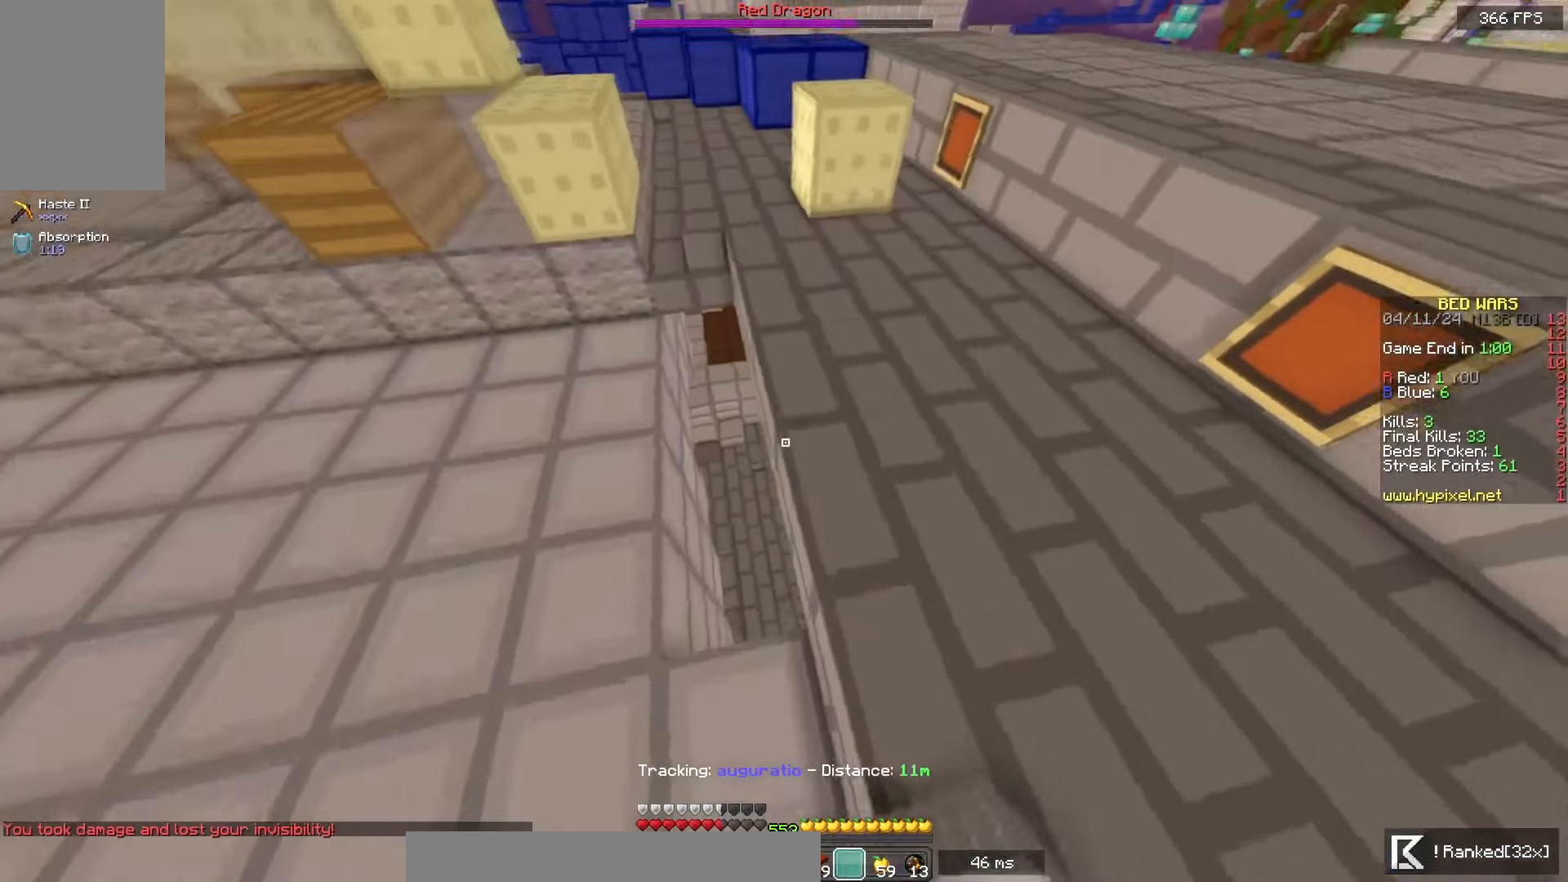
{"keys": [], "mouse": [], "events": [[400, "space", "up"], [400, "w", "up"]]}
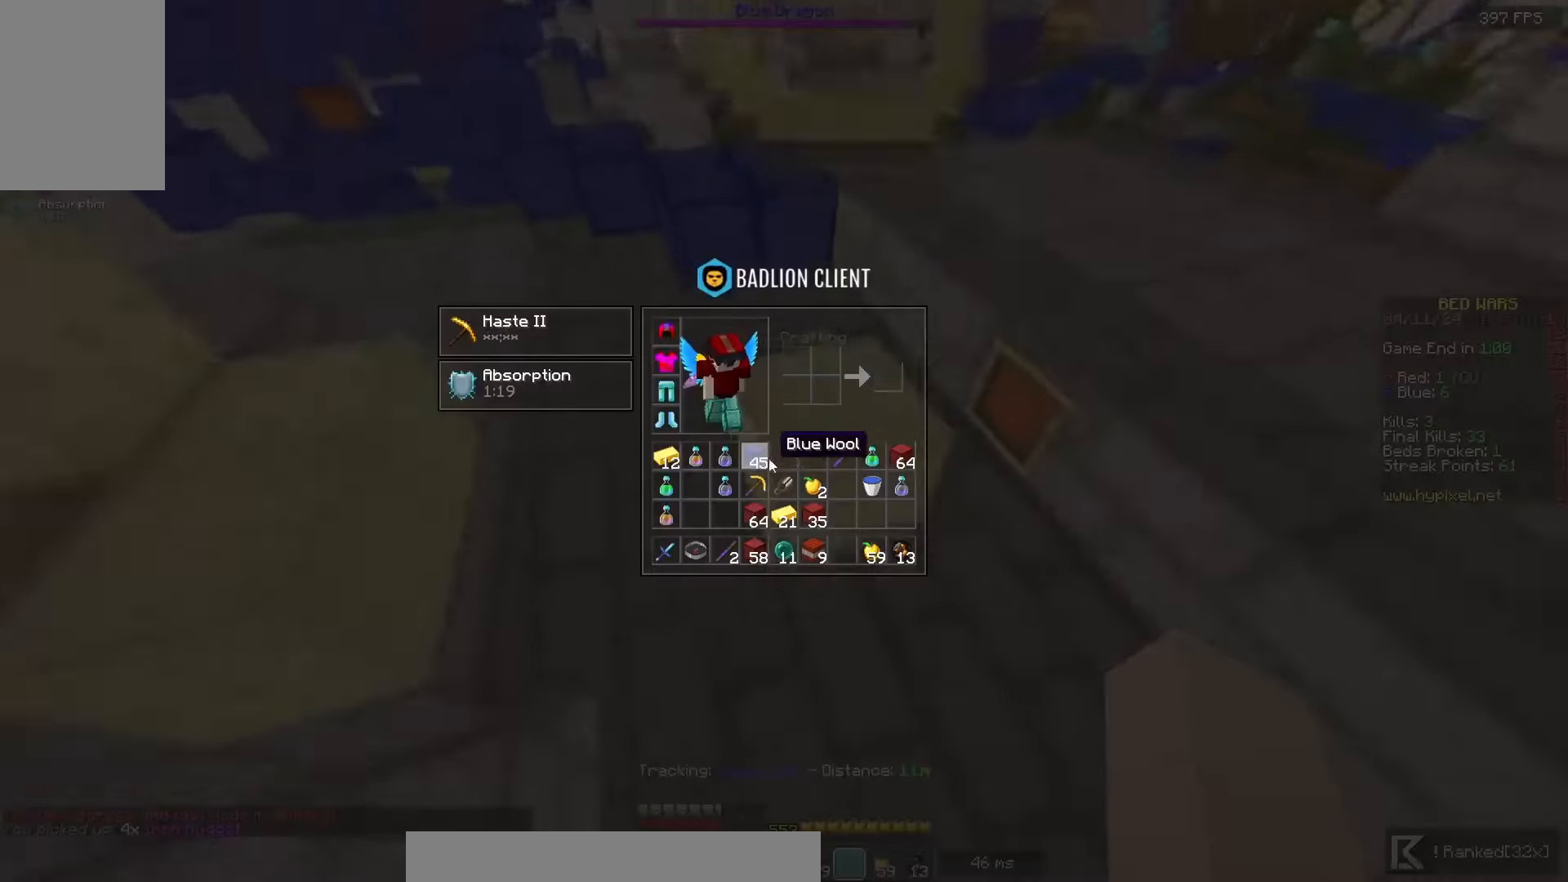
{"keys": [], "mouse": ["left"], "events": [[500, "mouse_left", "down"]]}
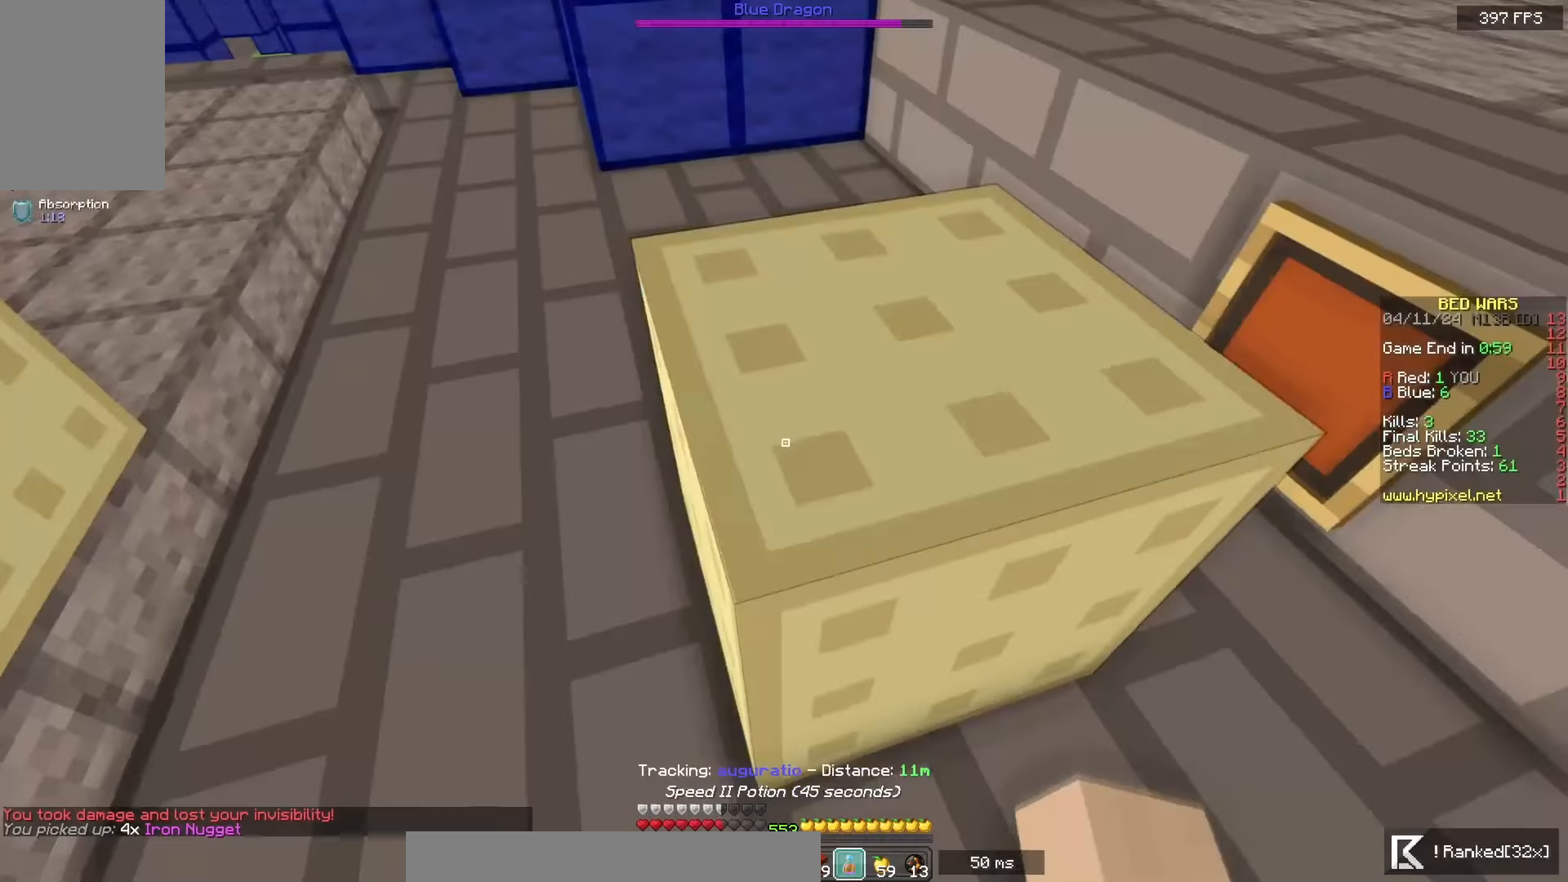
{"keys": ["a", "space", "w"], "mouse": ["left", "right"], "events": [[50, "a", "down"], [50, "w", "down"], [67, "mouse_left", "up"], [250, "a", "up"], [300, "space", "down"], [417, "mouse_left", "down"], [417, "mouse_right", "down"], [433, "a", "down"]]}
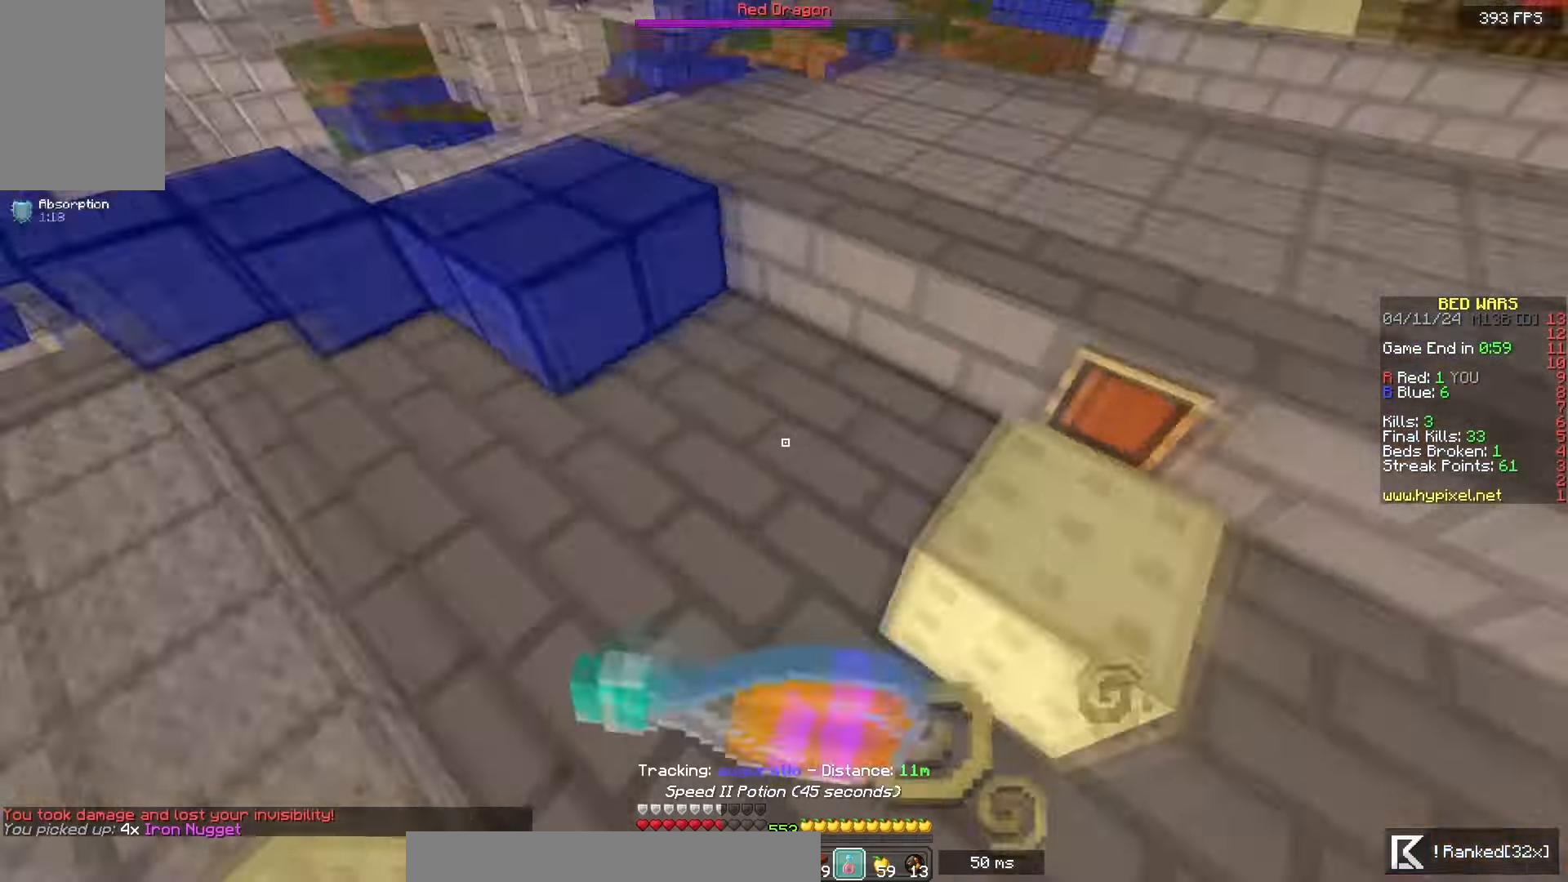
{"keys": ["s"], "mouse": ["left", "right"], "events": [[117, "w", "up"], [150, "s", "down"], [200, "space", "up"], [450, "a", "up"]]}
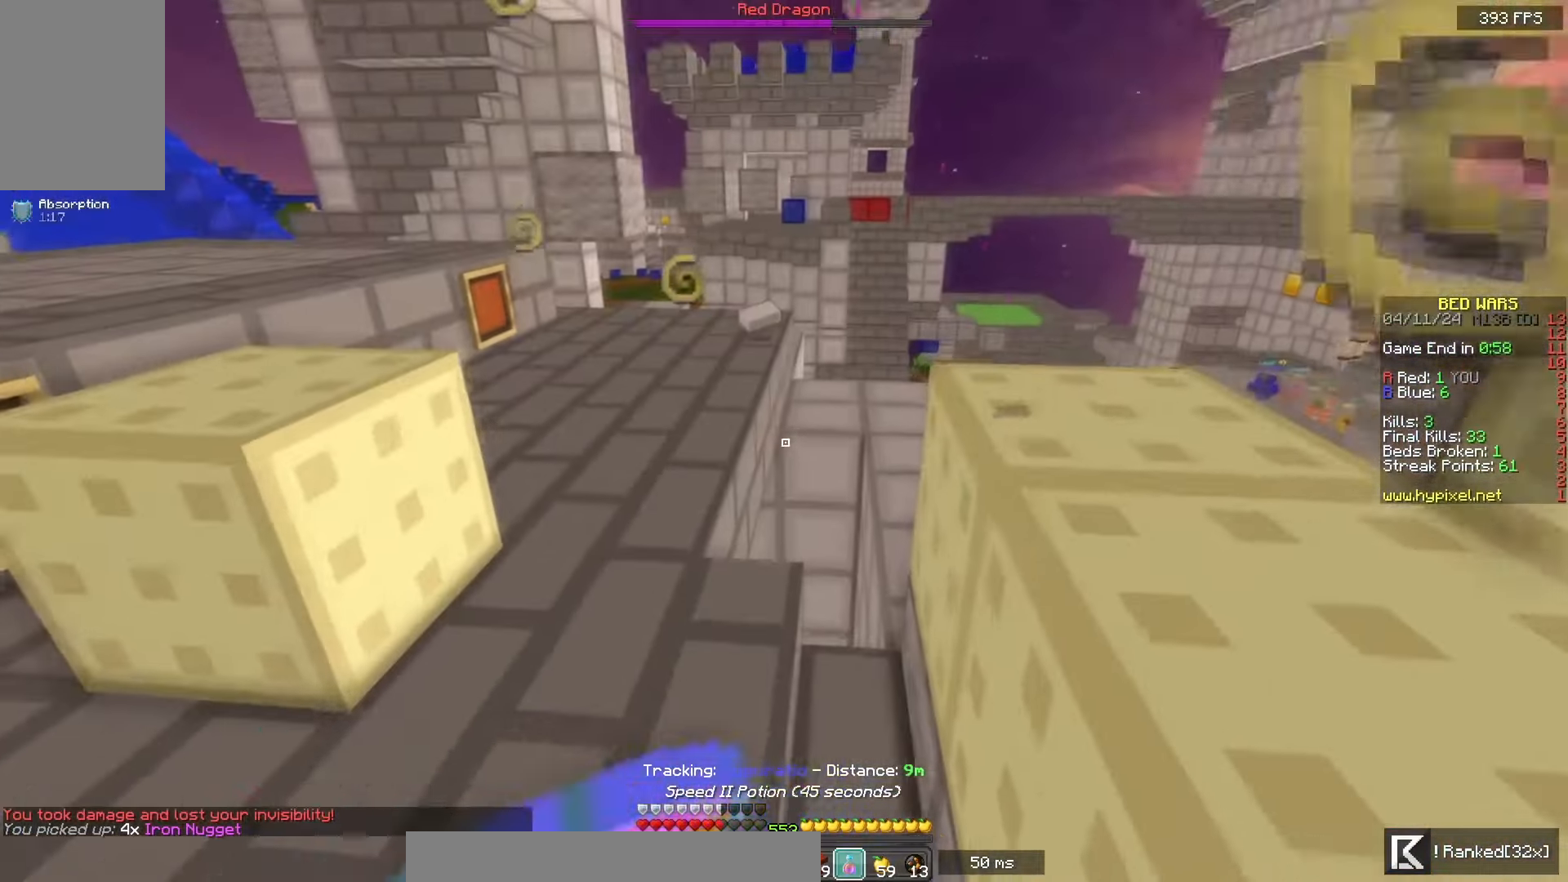
{"keys": ["s"], "mouse": ["left", "right"], "events": []}
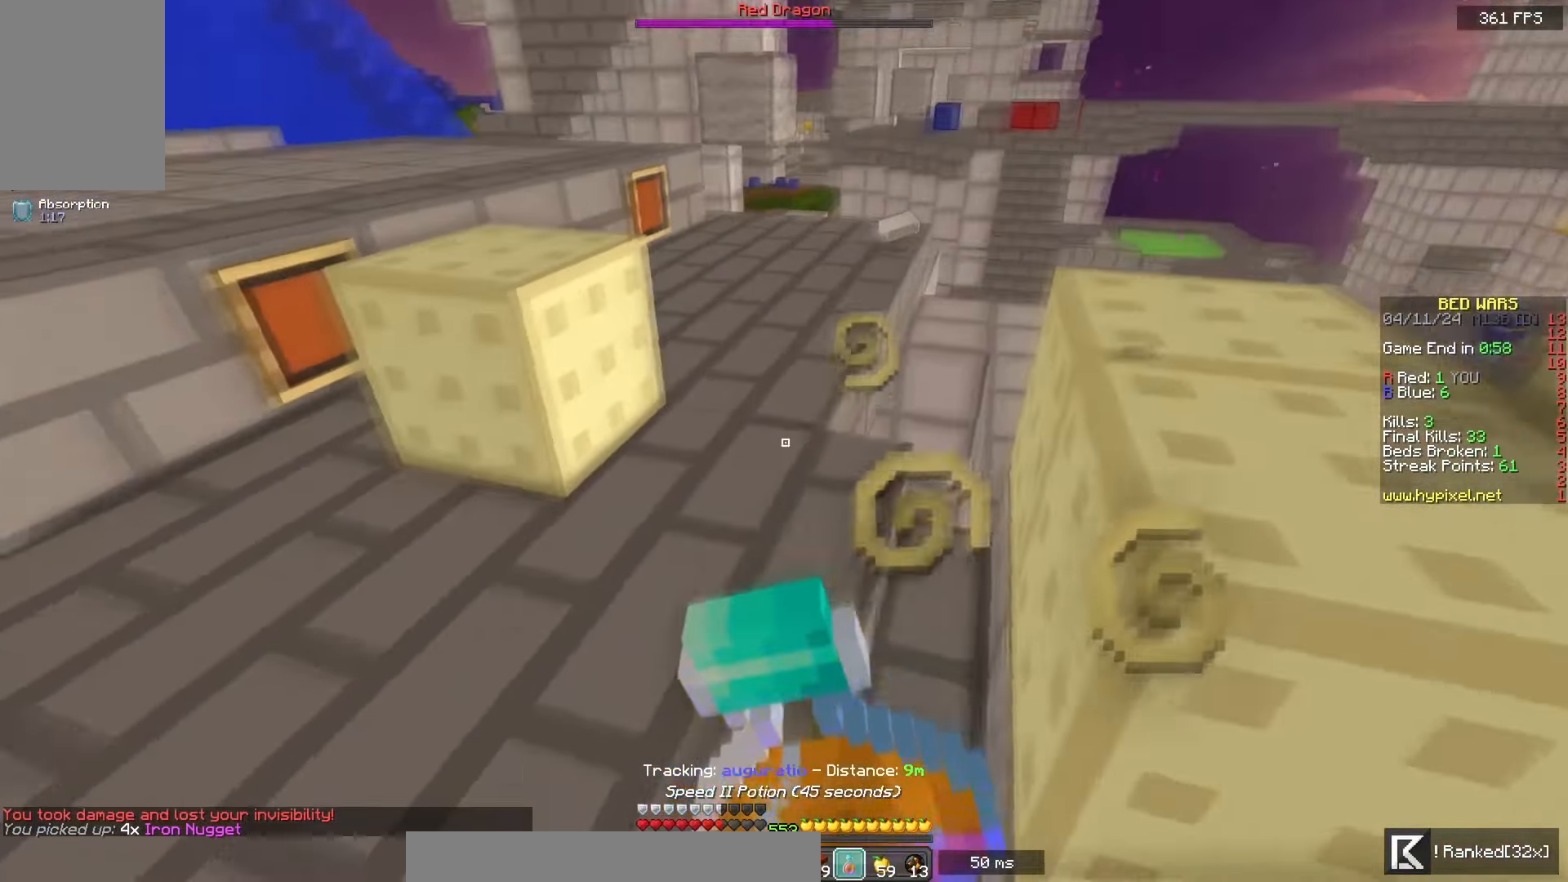
{"keys": ["a", "w"], "mouse": ["left", "right"], "events": [[233, "a", "down"], [317, "s", "up"], [350, "w", "down"]]}
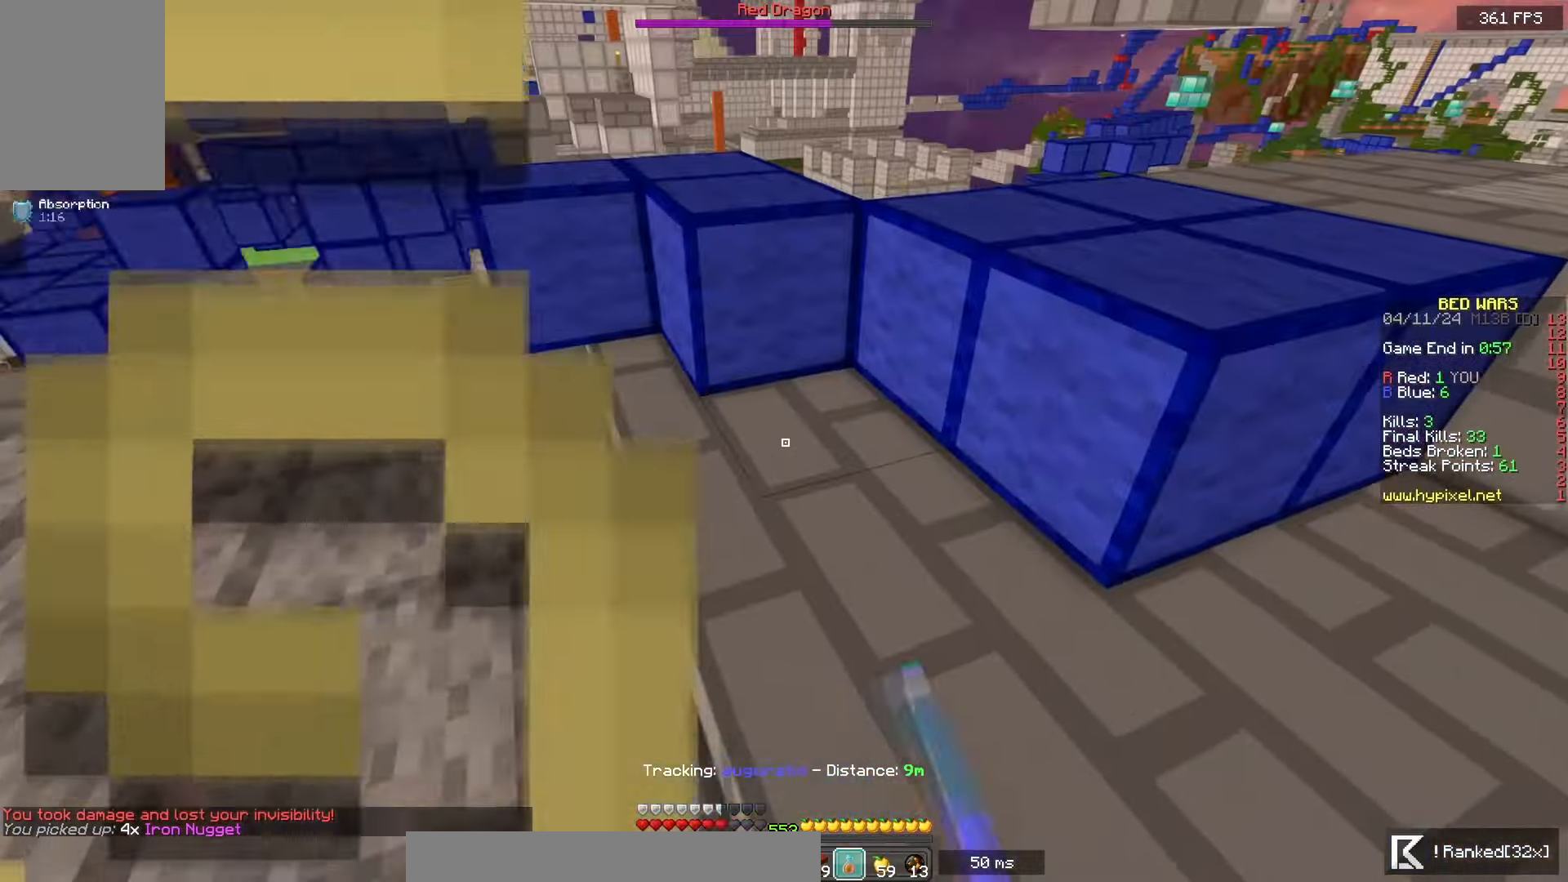
{"keys": ["space", "w"], "mouse": [], "events": [[183, "mouse_left", "up"], [183, "space", "down"], [217, "a", "up"], [233, "mouse_right", "up"]]}
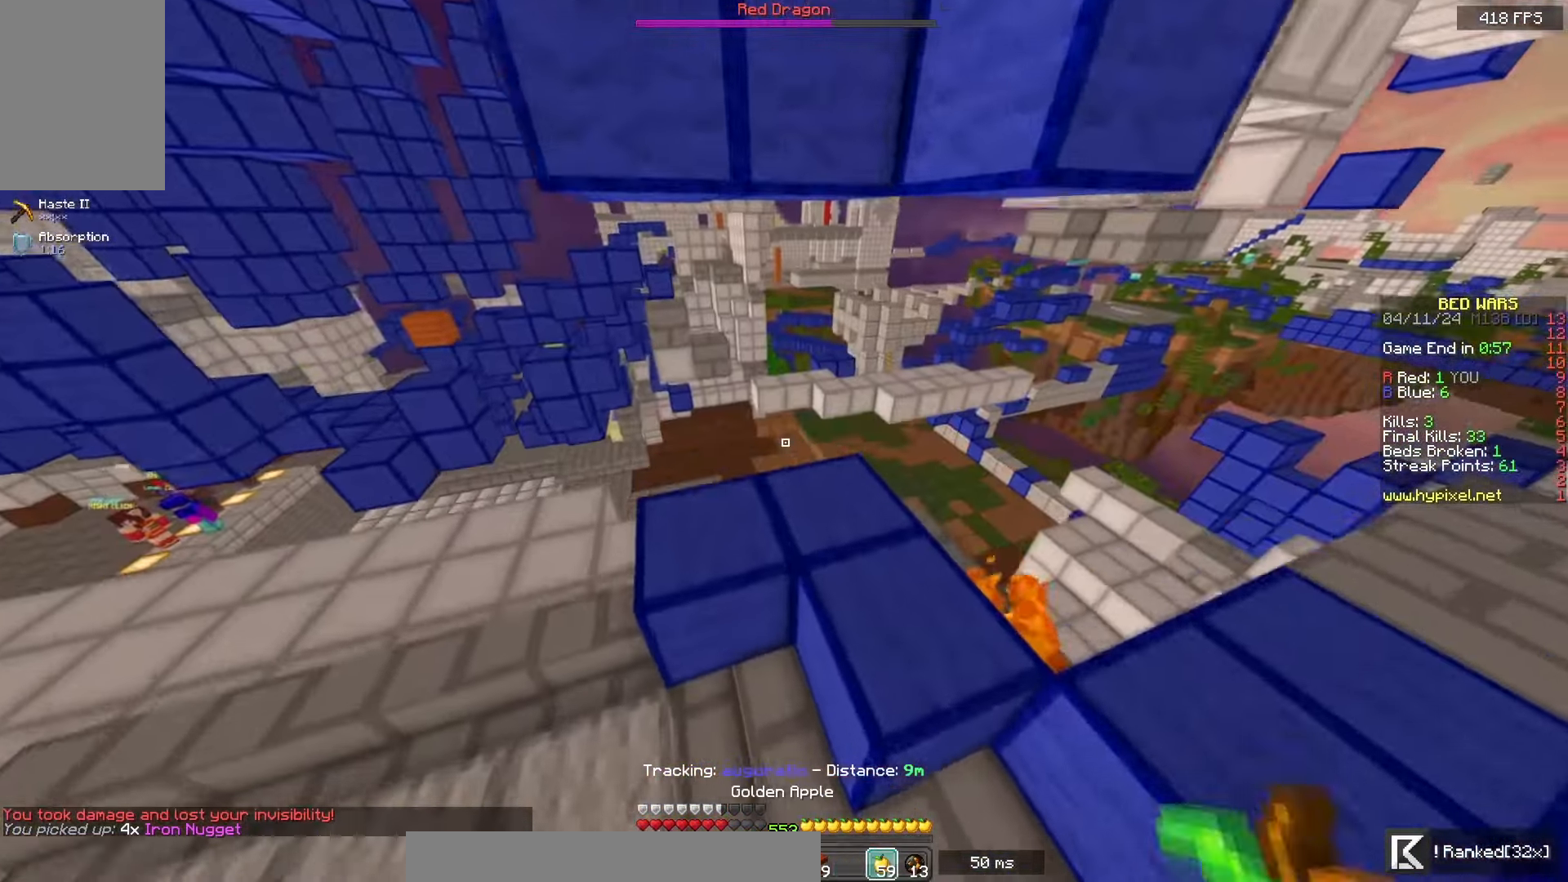
{"keys": ["a", "space", "w"], "mouse": ["left", "right"], "events": [[33, "a", "down"], [33, "mouse_left", "down"], [33, "mouse_right", "down"]]}
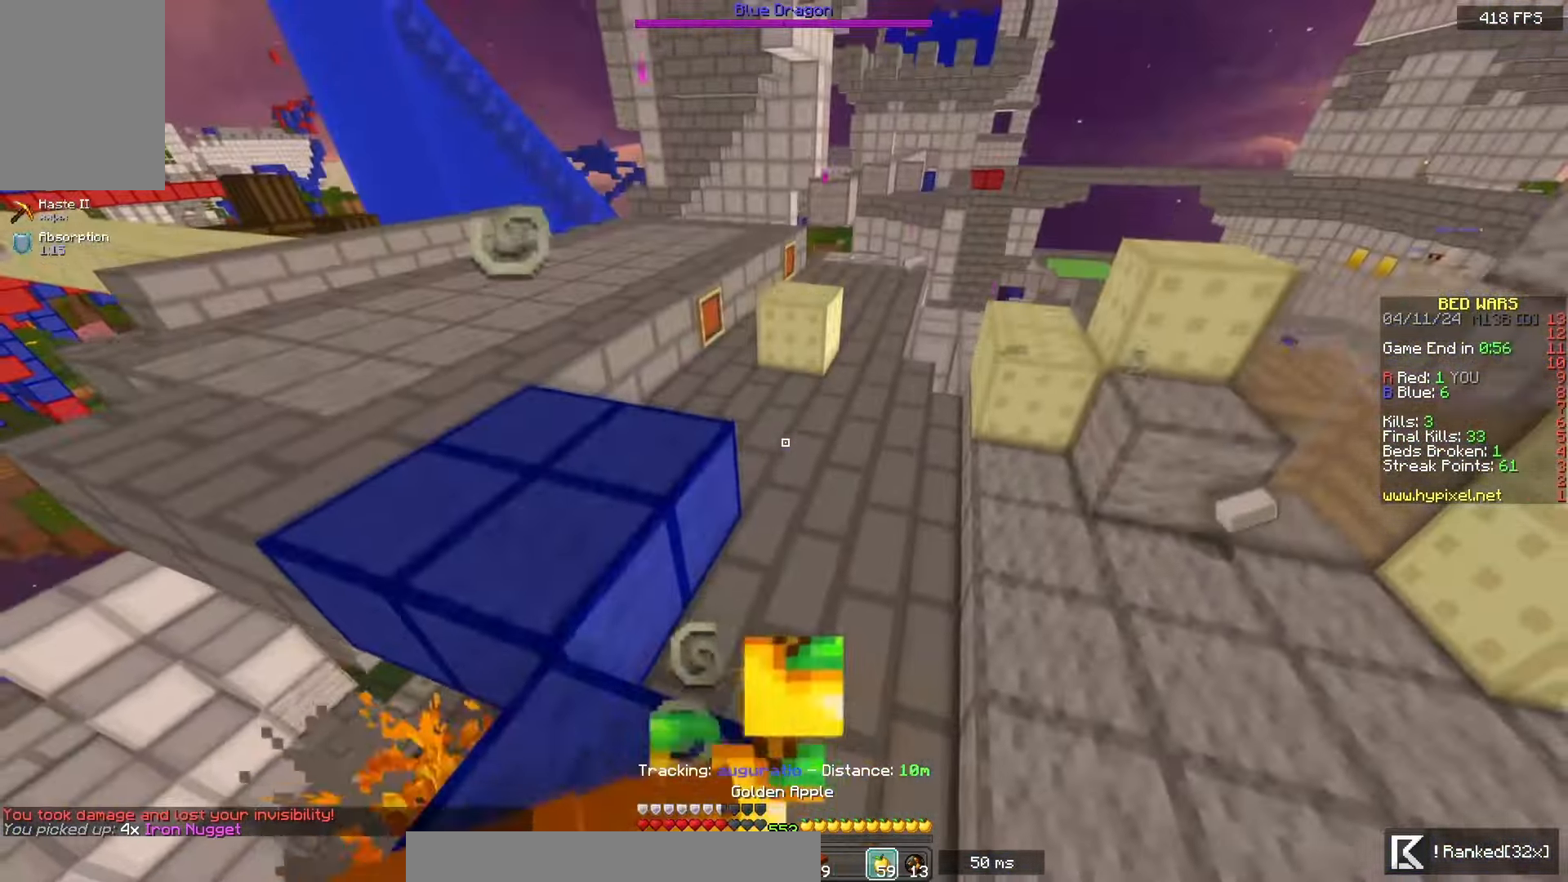
{"keys": ["a", "w"], "mouse": ["left", "right"], "events": [[300, "space", "up"]]}
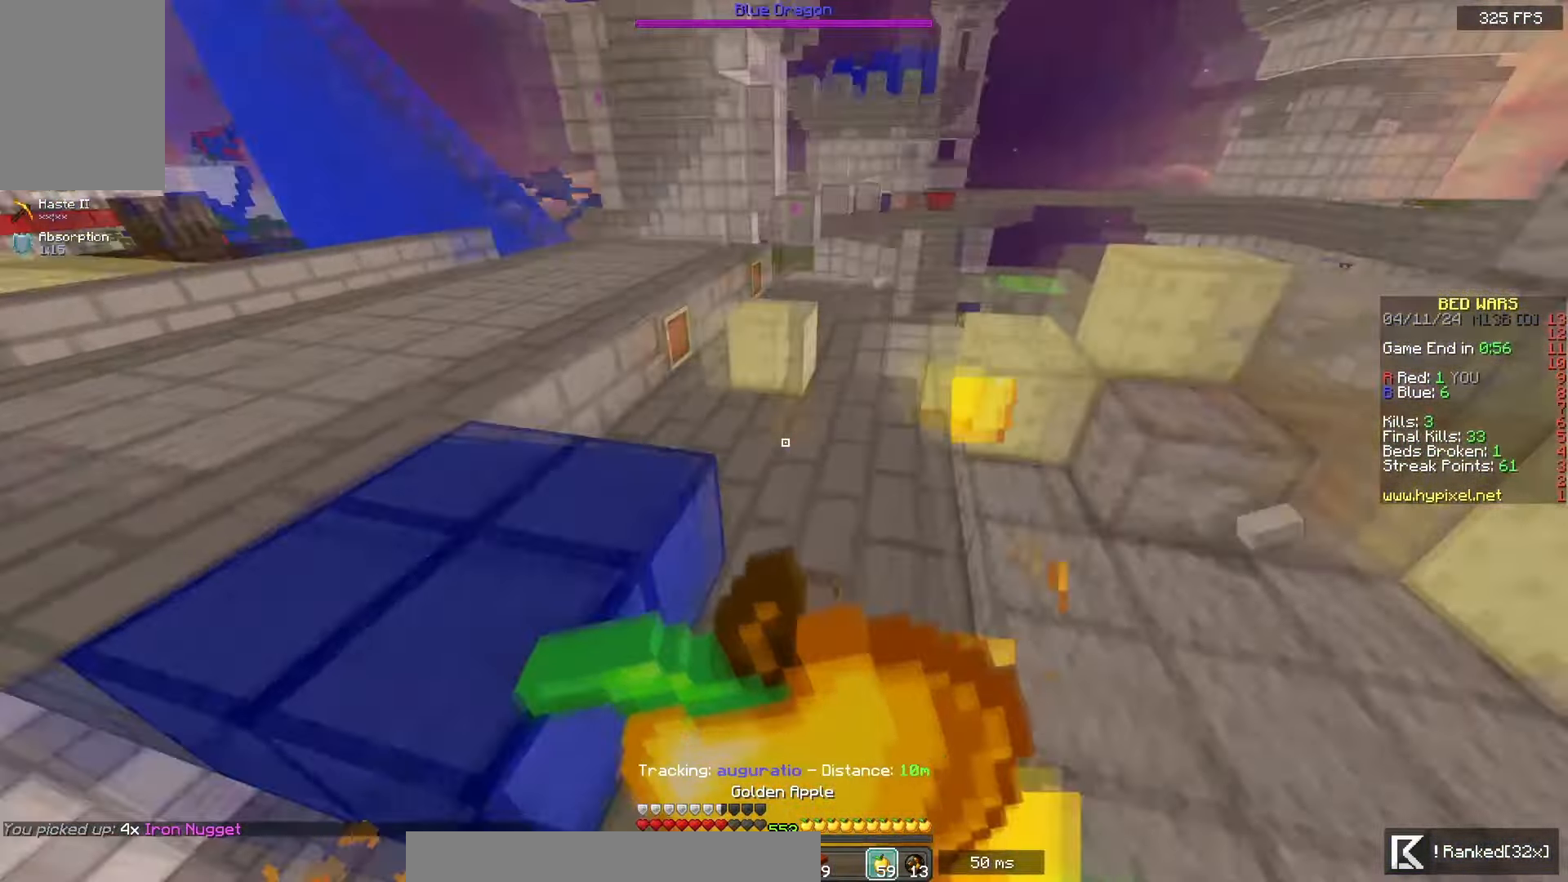
{"keys": ["d", "w"], "mouse": ["left", "right"], "events": [[233, "a", "up"], [283, "d", "down"]]}
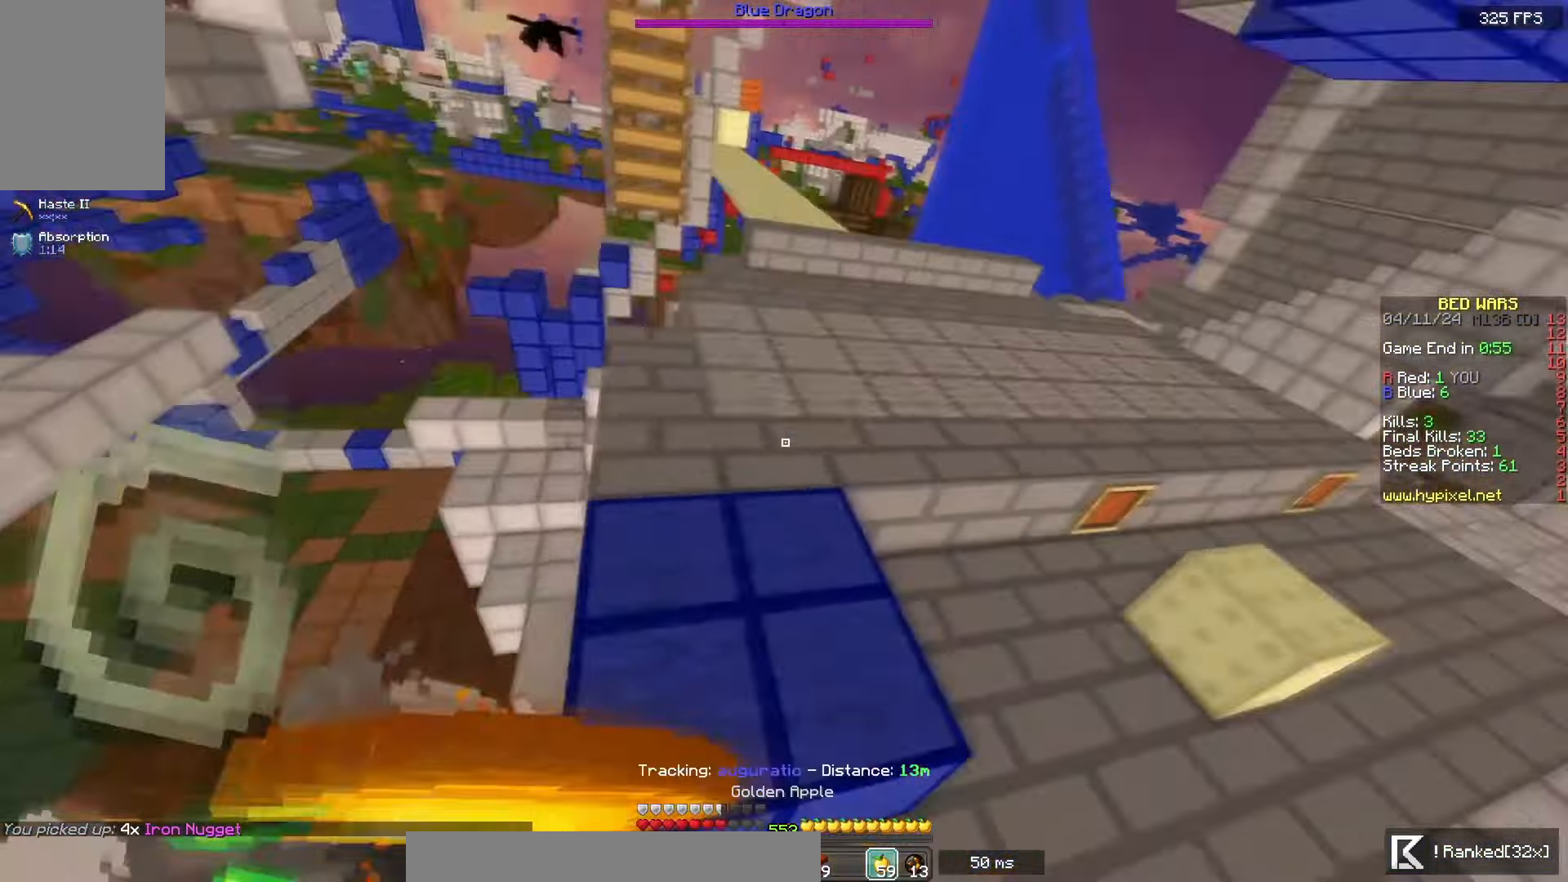
{"keys": ["w"], "mouse": [], "events": [[17, "d", "up"], [367, "mouse_left", "up"], [400, "mouse_right", "up"]]}
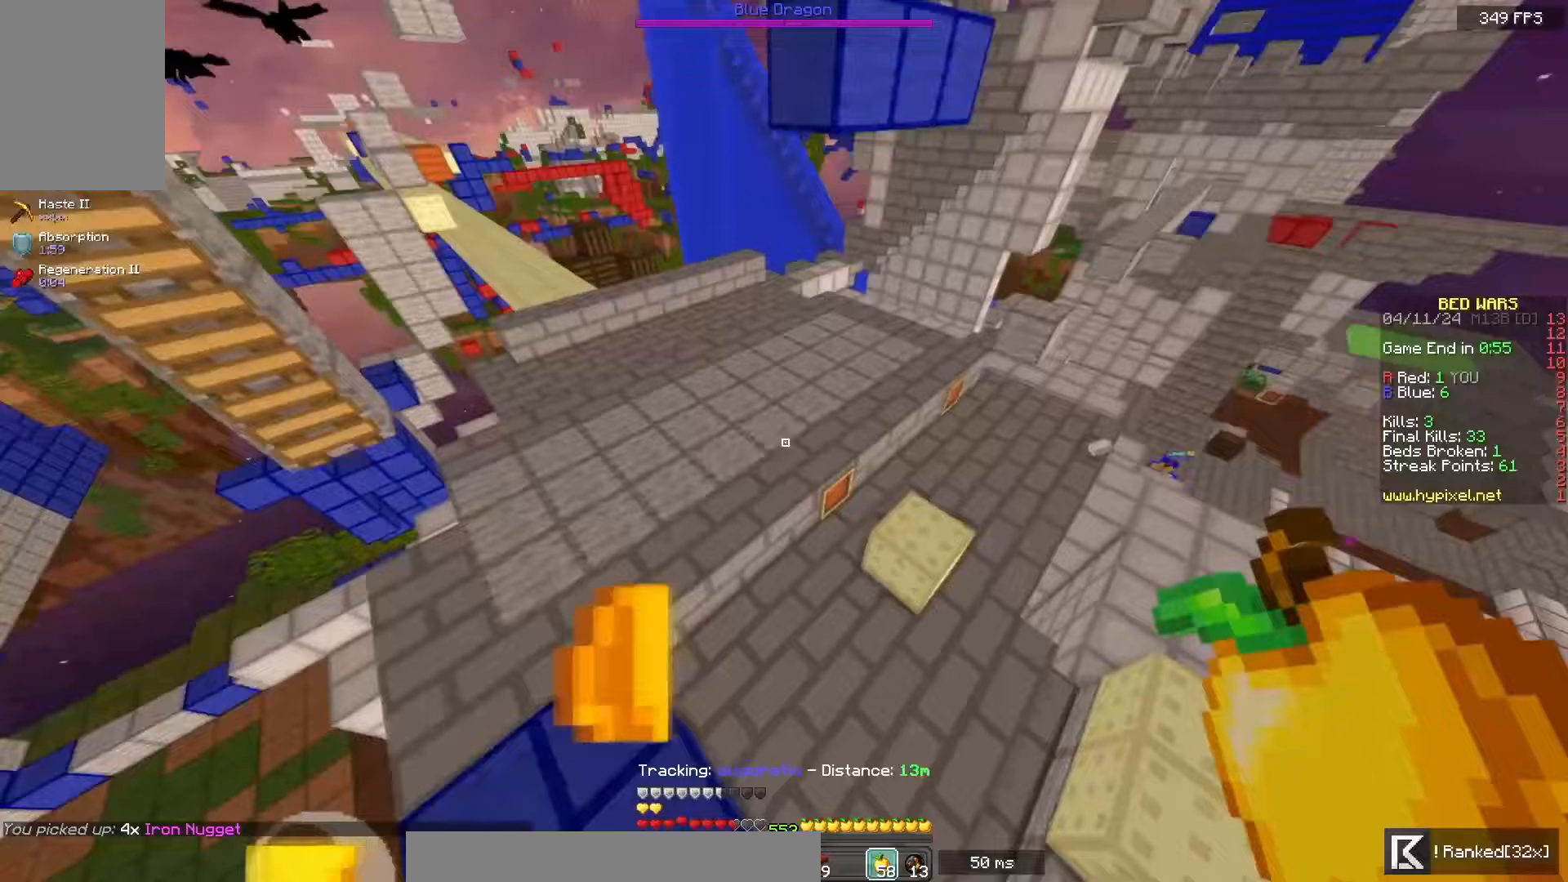
{"keys": ["a", "space", "w"], "mouse": [], "events": [[217, "a", "down"], [250, "space", "down"]]}
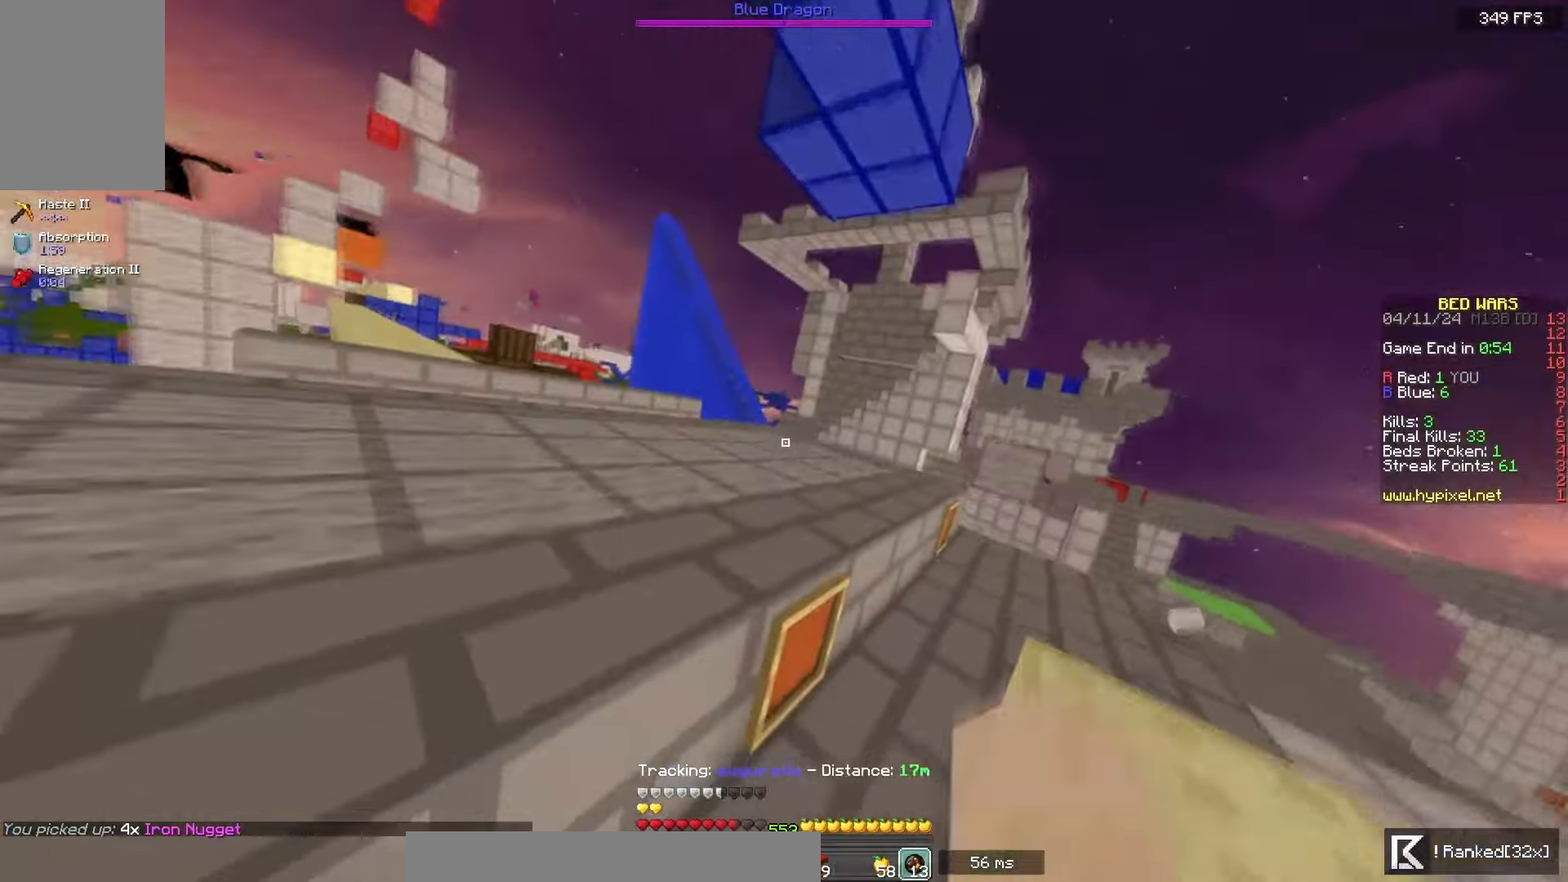
{"keys": ["a", "space", "w"], "mouse": [], "events": [[150, "mouse_left", "down"], [250, "a", "up"], [283, "mouse_left", "up"], [433, "a", "down"]]}
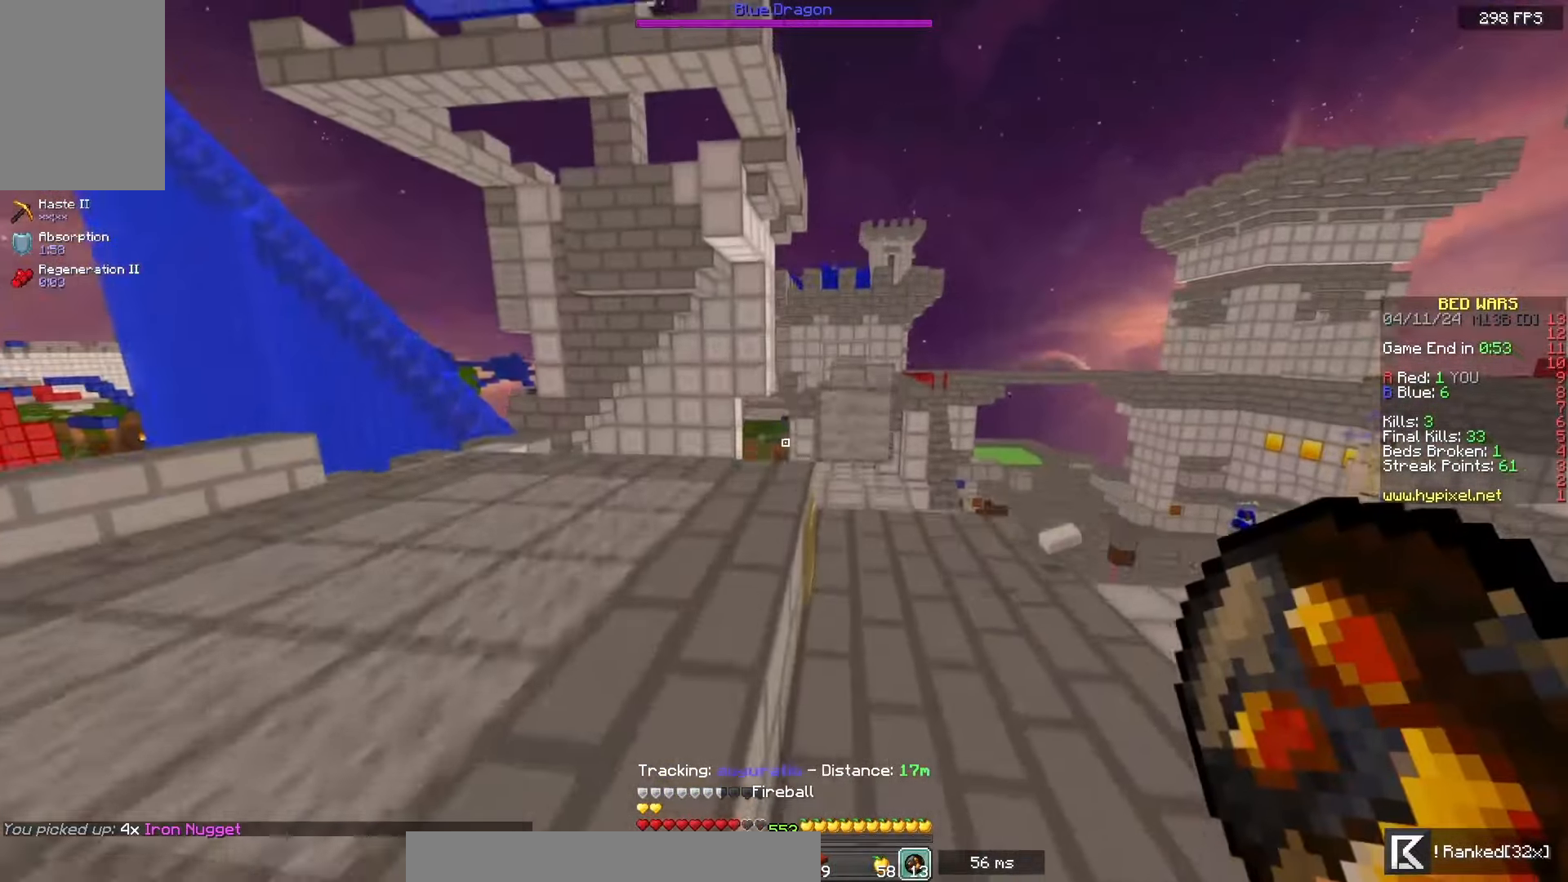
{"keys": ["w"], "mouse": ["right"], "events": [[117, "space", "up"], [183, "a", "up"], [467, "mouse_right", "down"]]}
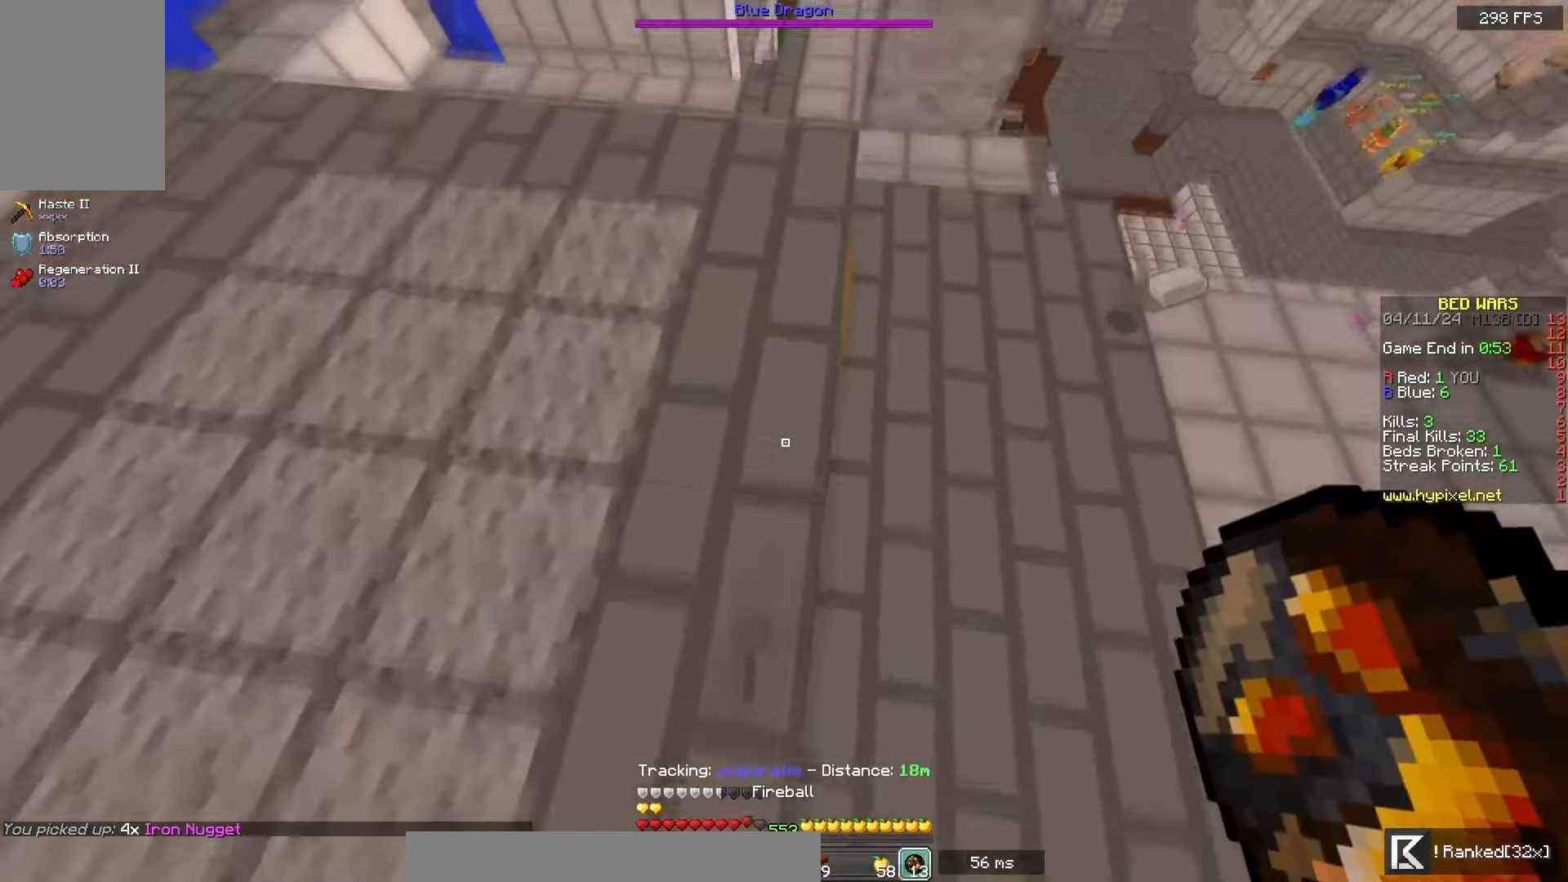
{"keys": ["space", "w"], "mouse": [], "events": [[17, "space", "down"], [83, "mouse_right", "up"]]}